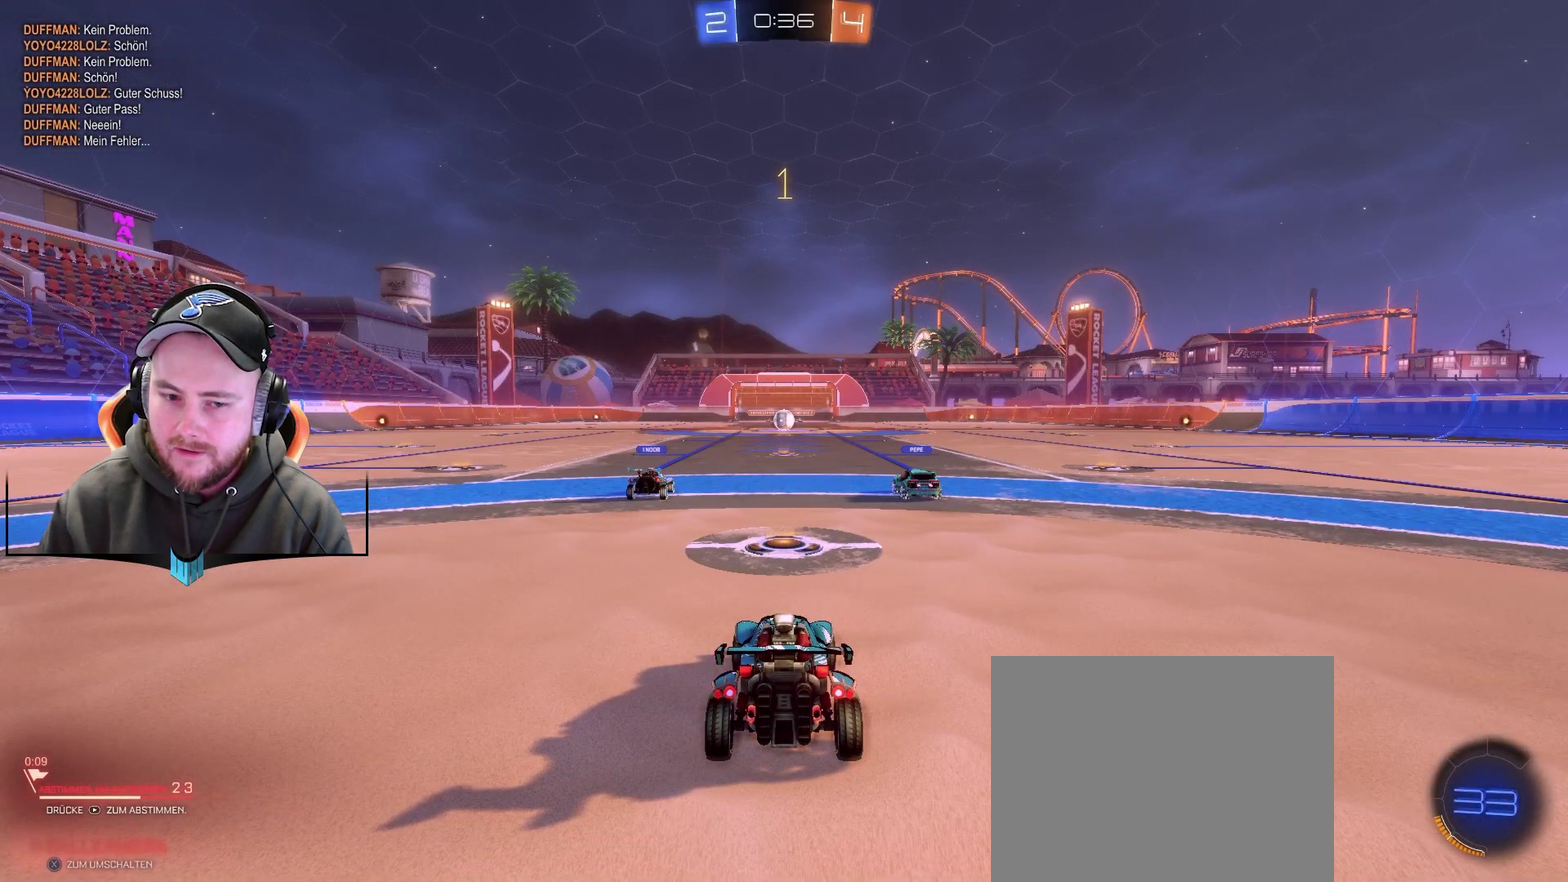
Gameplay with a controller (Xbox layout); each line is a JSON object with the inputs held at the frame after it. "events" lists button and stick changes between this image and that frame as [ms after this image, input, new state], when the widget could be followed in between. Not read: L1.
{"buttons": ["R2"], "left_stick": "right", "right_stick": "center"}
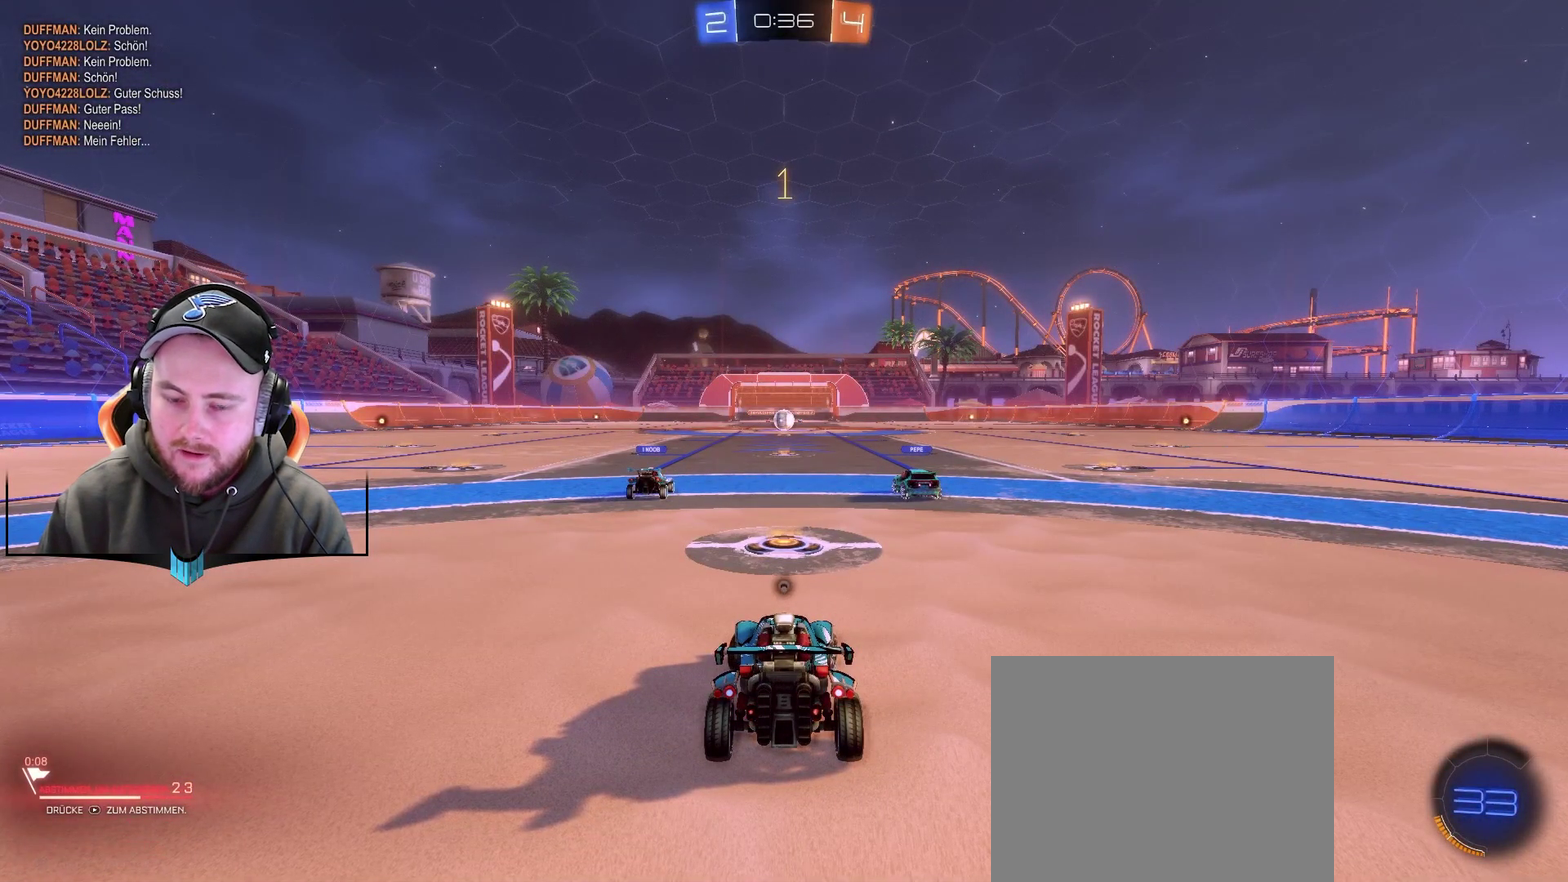
{"buttons": ["R2"], "left_stick": "right", "right_stick": "center", "events": []}
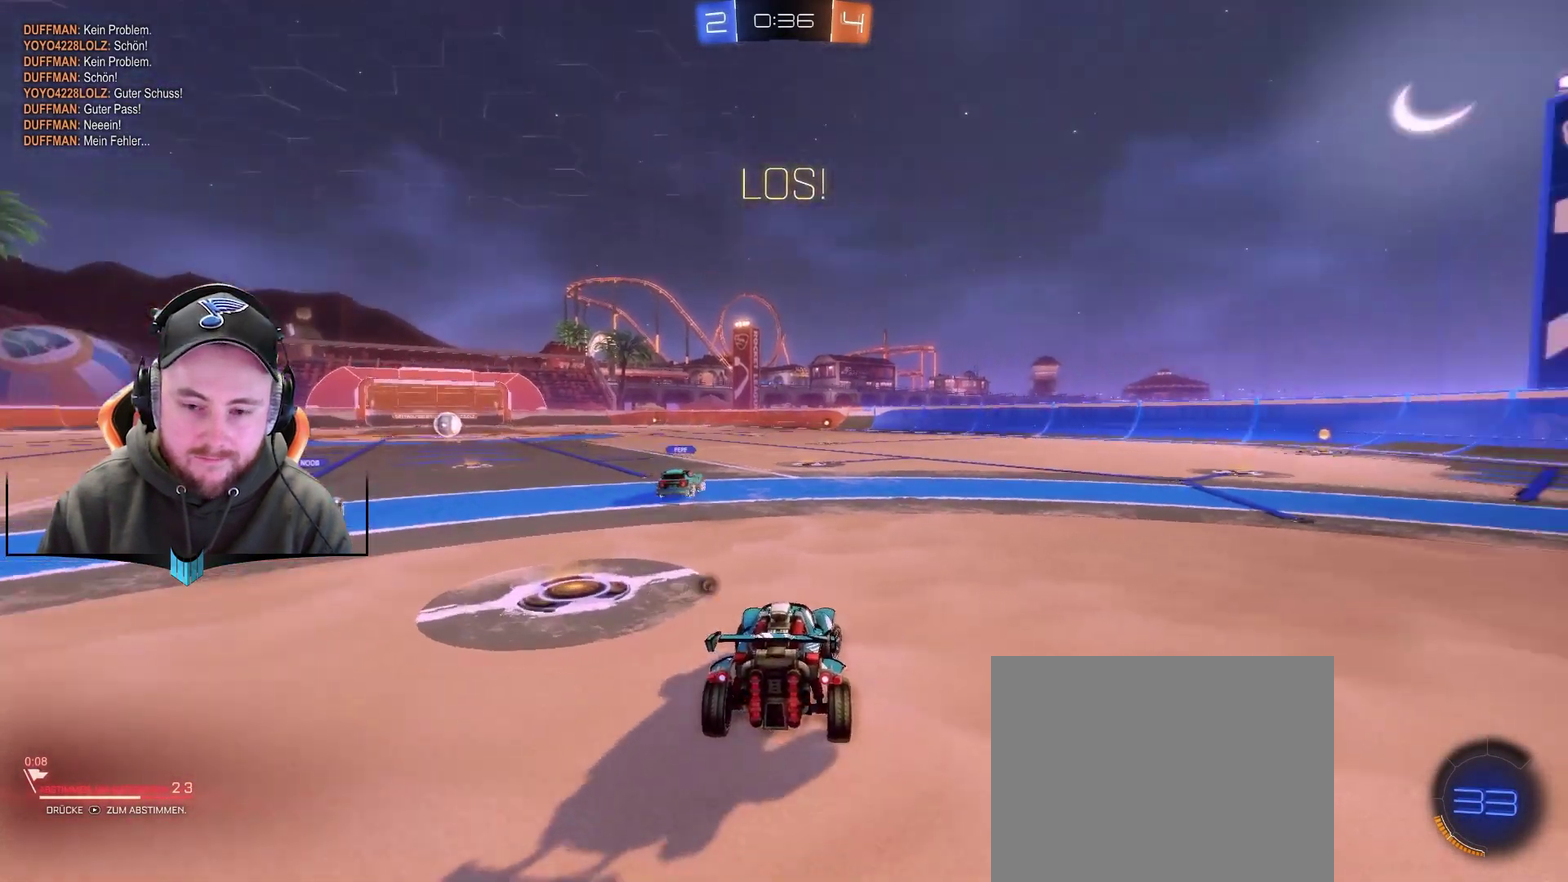
{"buttons": ["R1", "R2"], "left_stick": "center", "right_stick": "center", "events": [[33, "R1", "down"], [383, "left_stick", "center"]]}
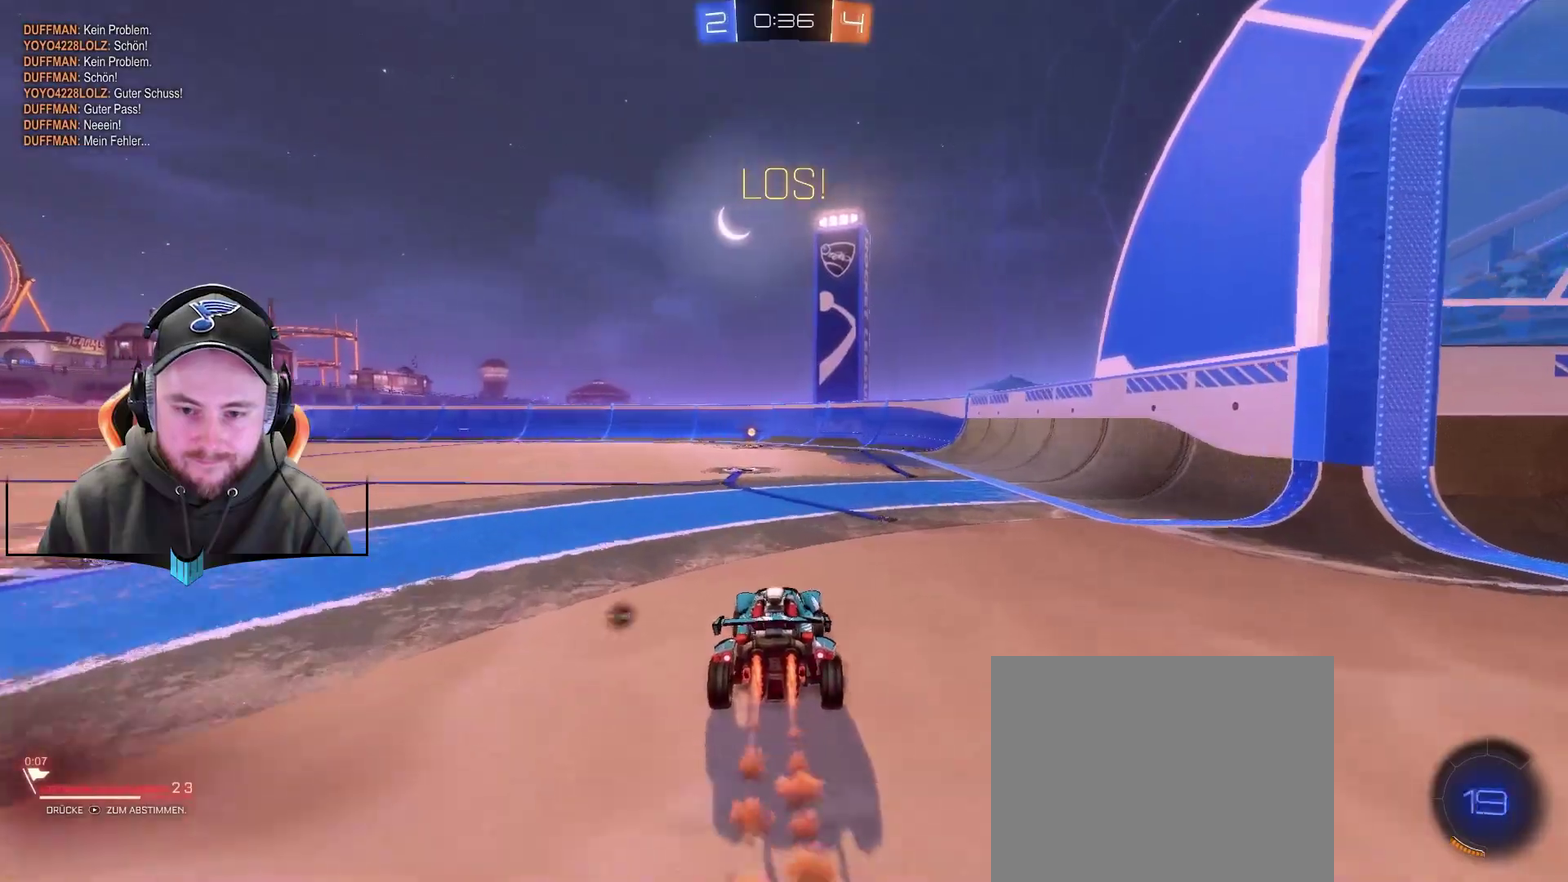
{"buttons": ["R1", "R2"], "left_stick": "up", "right_stick": "center", "events": [[33, "left_stick", "down-left"], [83, "left_stick", "center"], [233, "A", "down"], [283, "left_stick", "up-right"], [333, "A", "up"], [350, "left_stick", "up"], [383, "A", "down"], [500, "A", "up"]]}
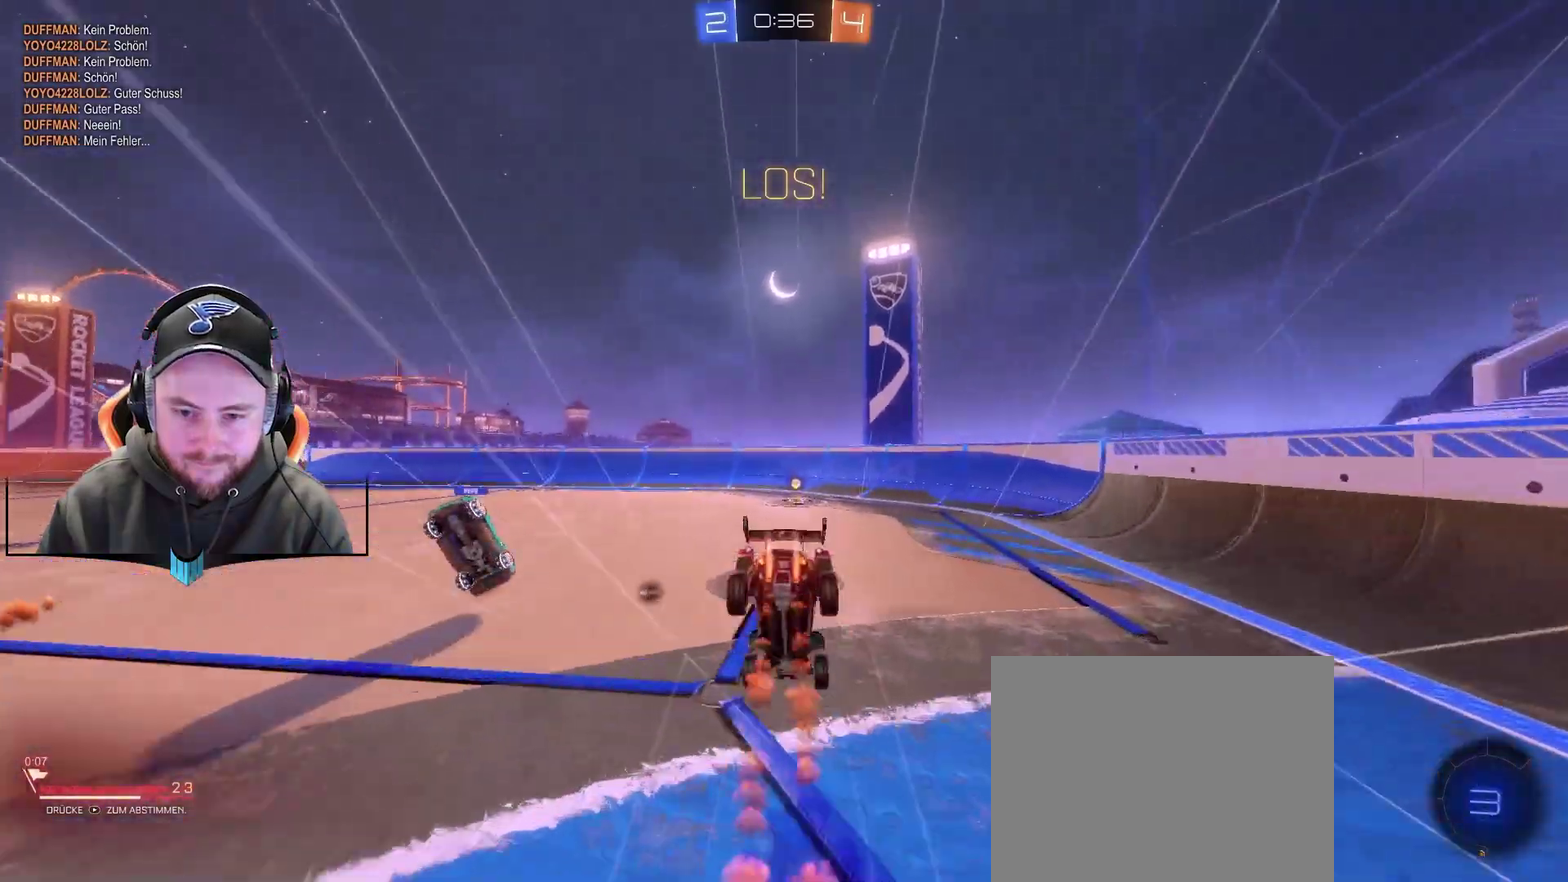
{"buttons": ["R2"], "left_stick": "center", "right_stick": "center", "events": [[33, "R1", "up"], [100, "left_stick", "down-left"], [150, "left_stick", "center"]]}
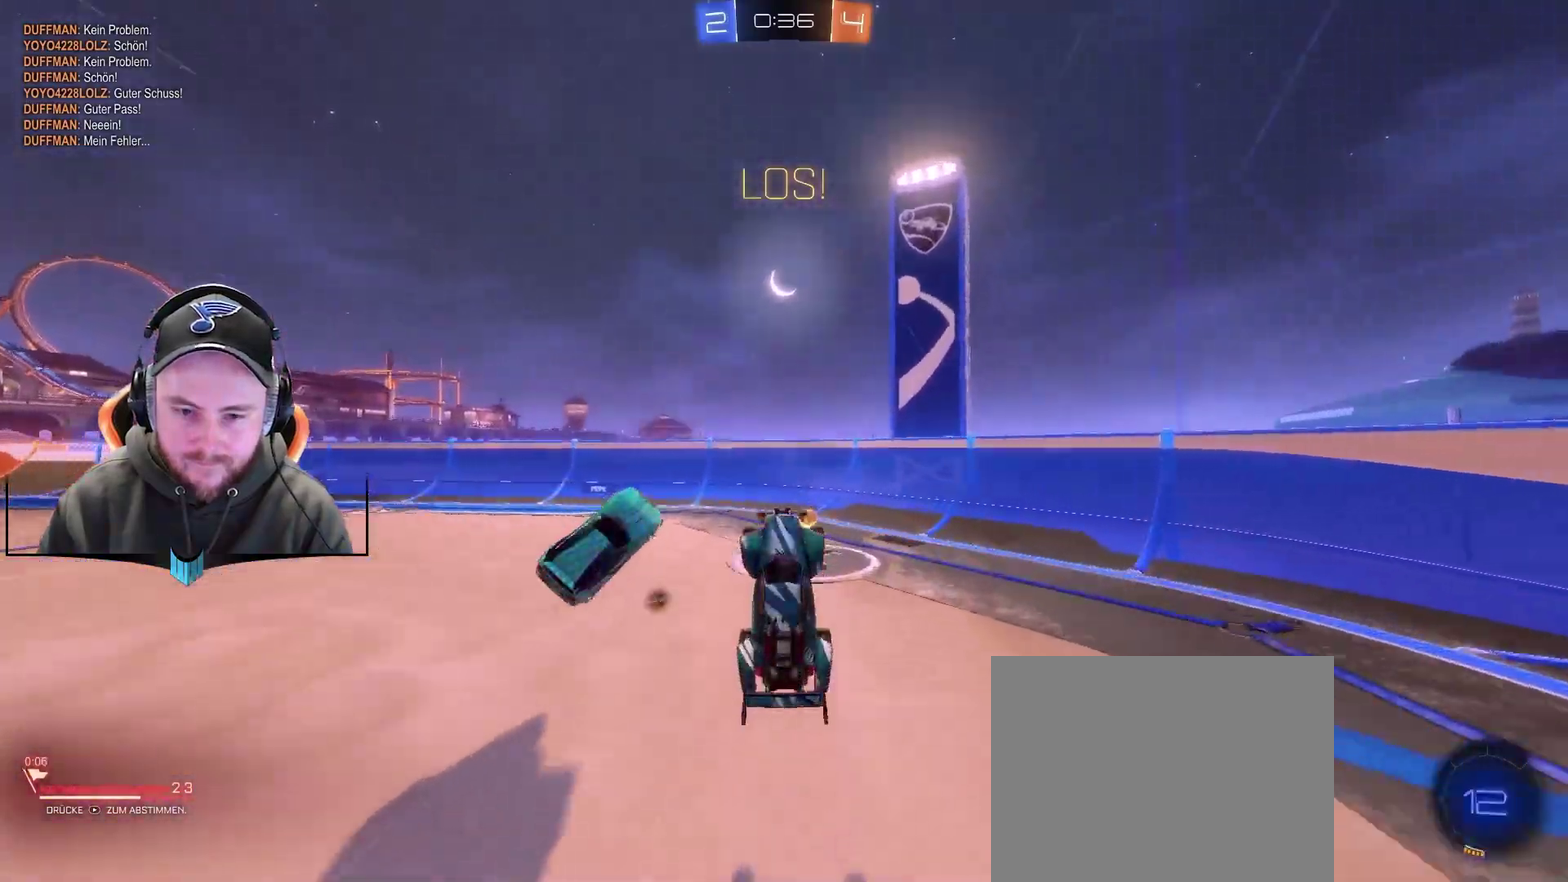
{"buttons": ["R2"], "left_stick": "down-left", "right_stick": "center", "events": [[450, "left_stick", "down-left"]]}
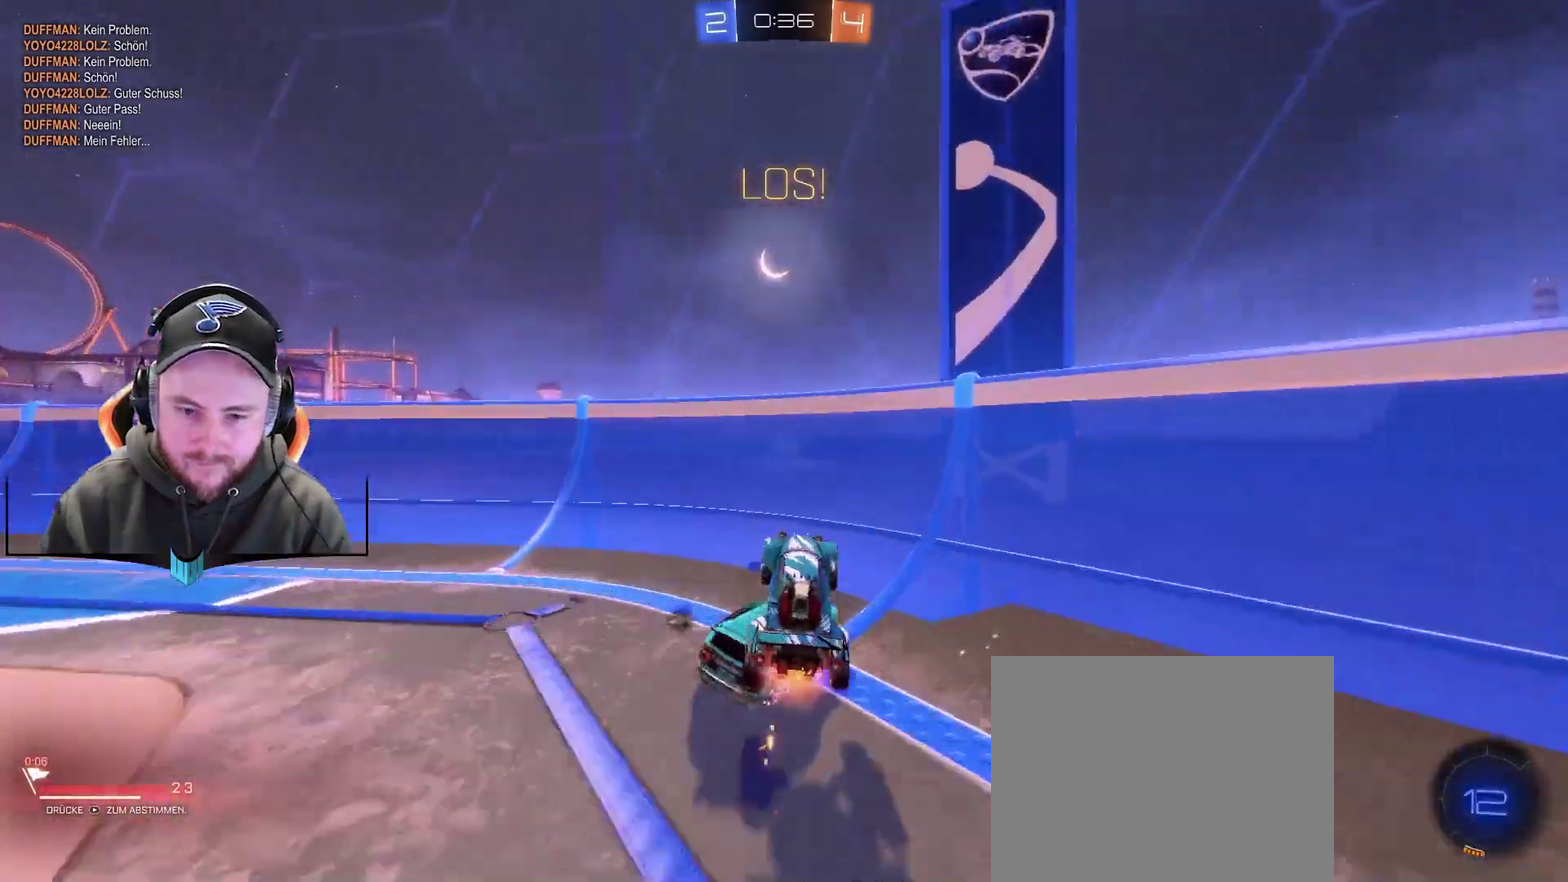
{"buttons": ["R2"], "left_stick": "left", "right_stick": "center", "events": [[17, "left_stick", "left"], [83, "X", "down"], [133, "X", "up"]]}
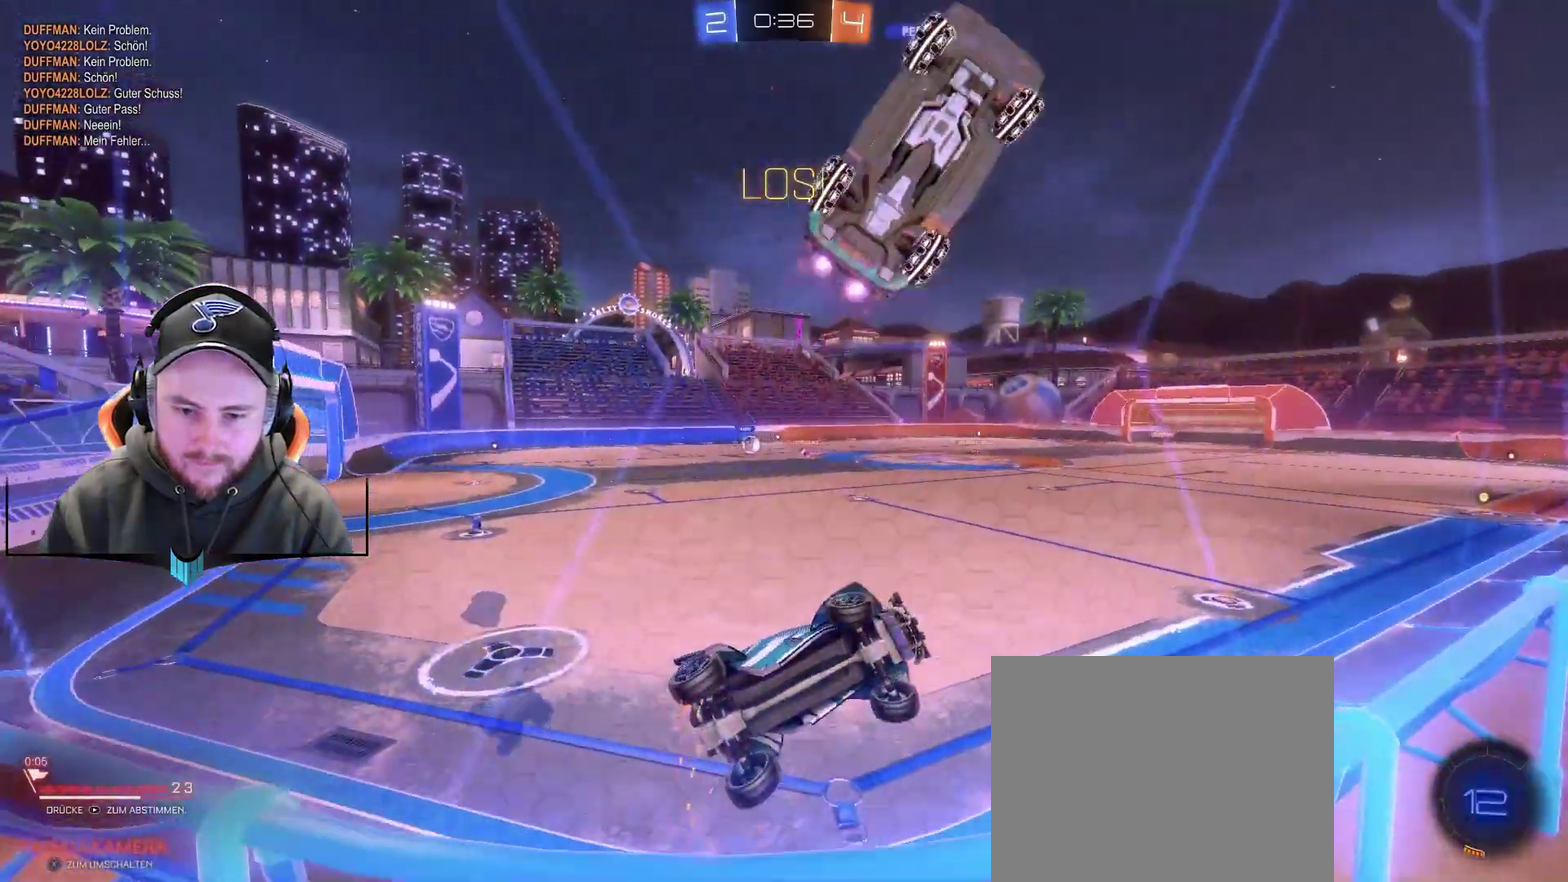
{"buttons": ["R2"], "left_stick": "down-left", "right_stick": "center", "events": [[83, "left_stick", "down-left"]]}
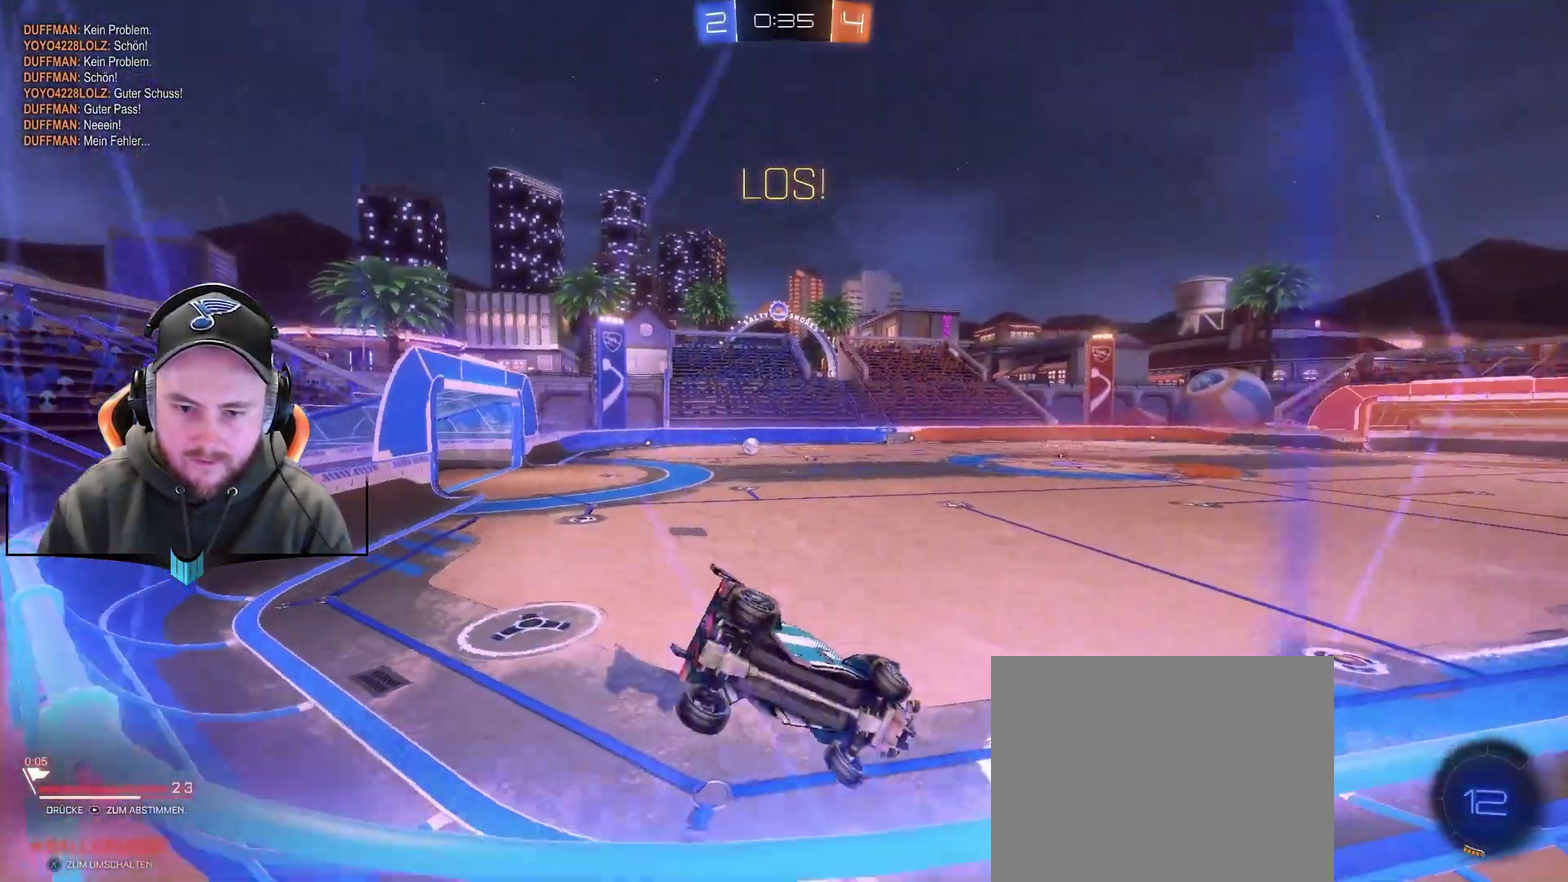
{"buttons": ["R2"], "left_stick": "down-left", "right_stick": "center", "events": []}
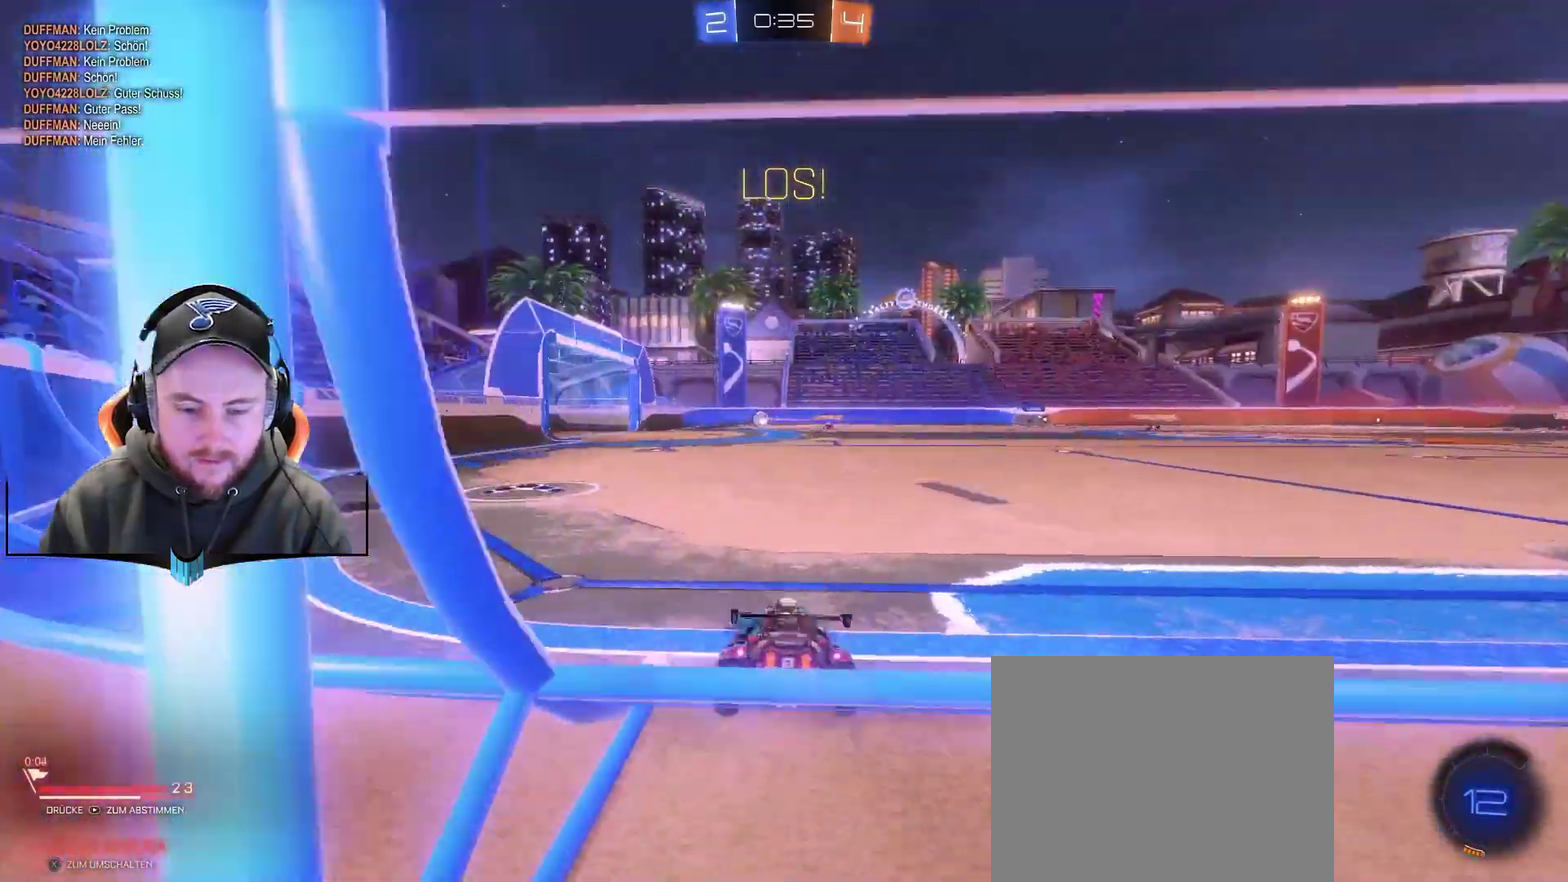
{"buttons": ["R2"], "left_stick": "center", "right_stick": "center", "events": [[117, "left_stick", "center"]]}
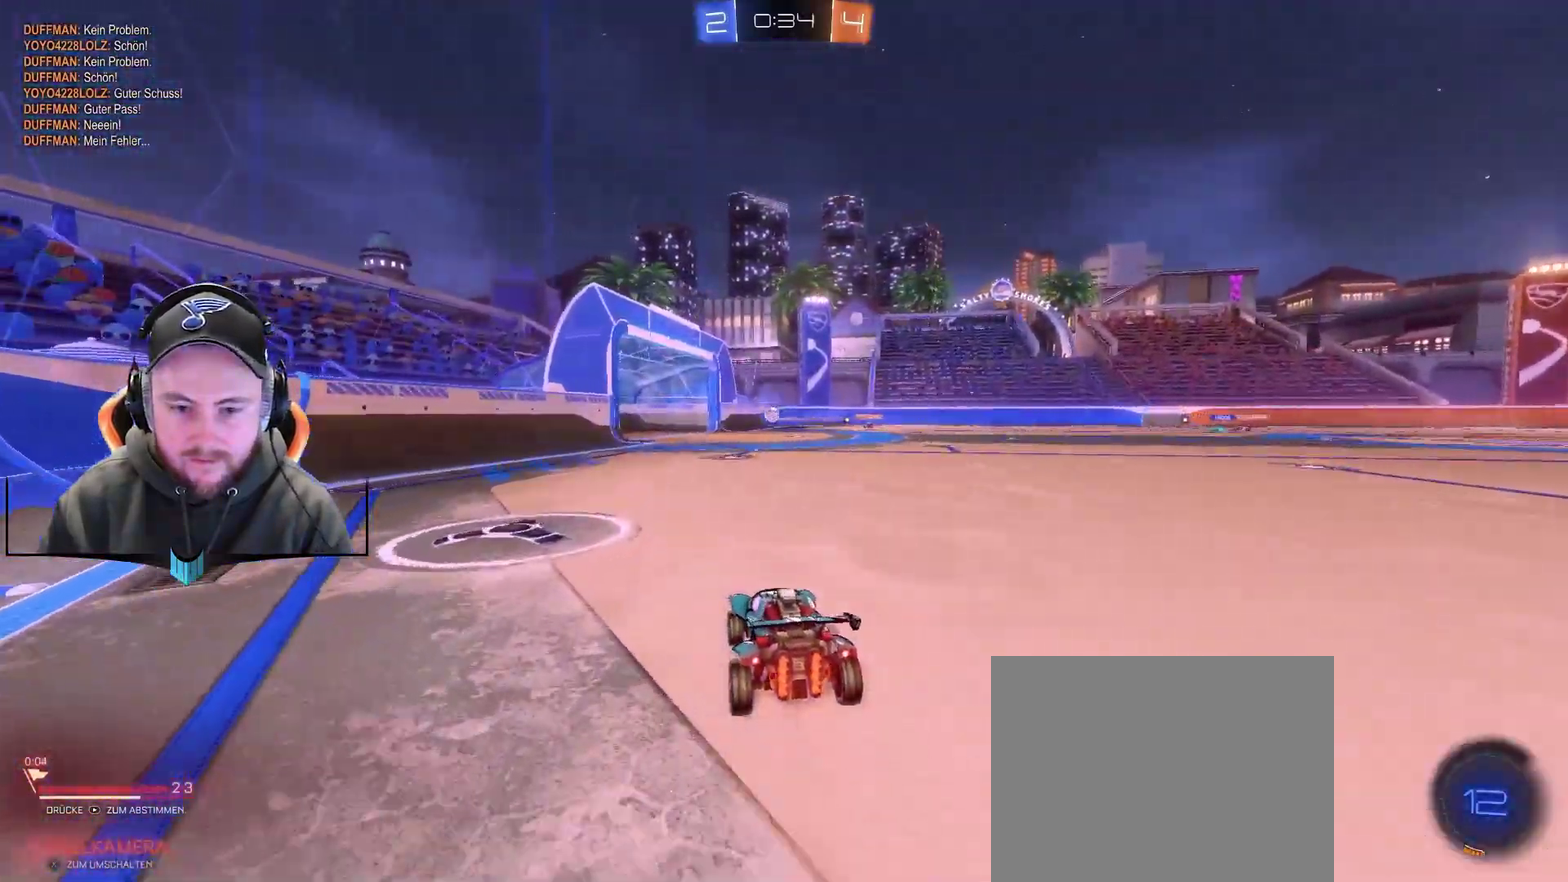
{"buttons": ["R2"], "left_stick": "up", "right_stick": "center", "events": [[417, "left_stick", "up"]]}
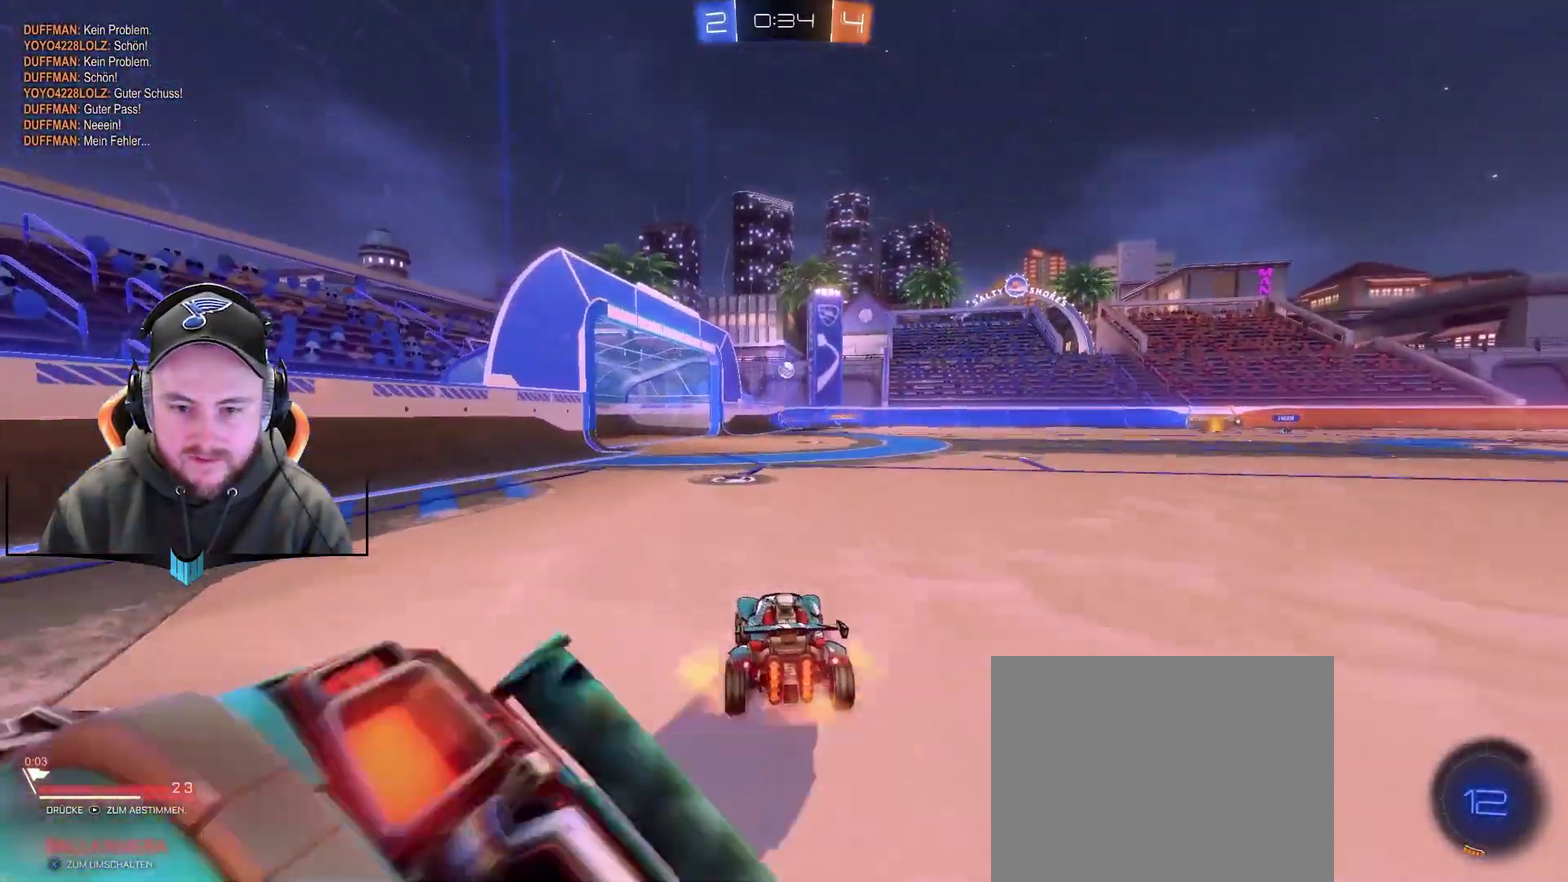
{"buttons": ["R2"], "left_stick": "up", "right_stick": "center", "events": [[33, "A", "down"], [167, "A", "up"], [417, "A", "down"], [467, "A", "up"]]}
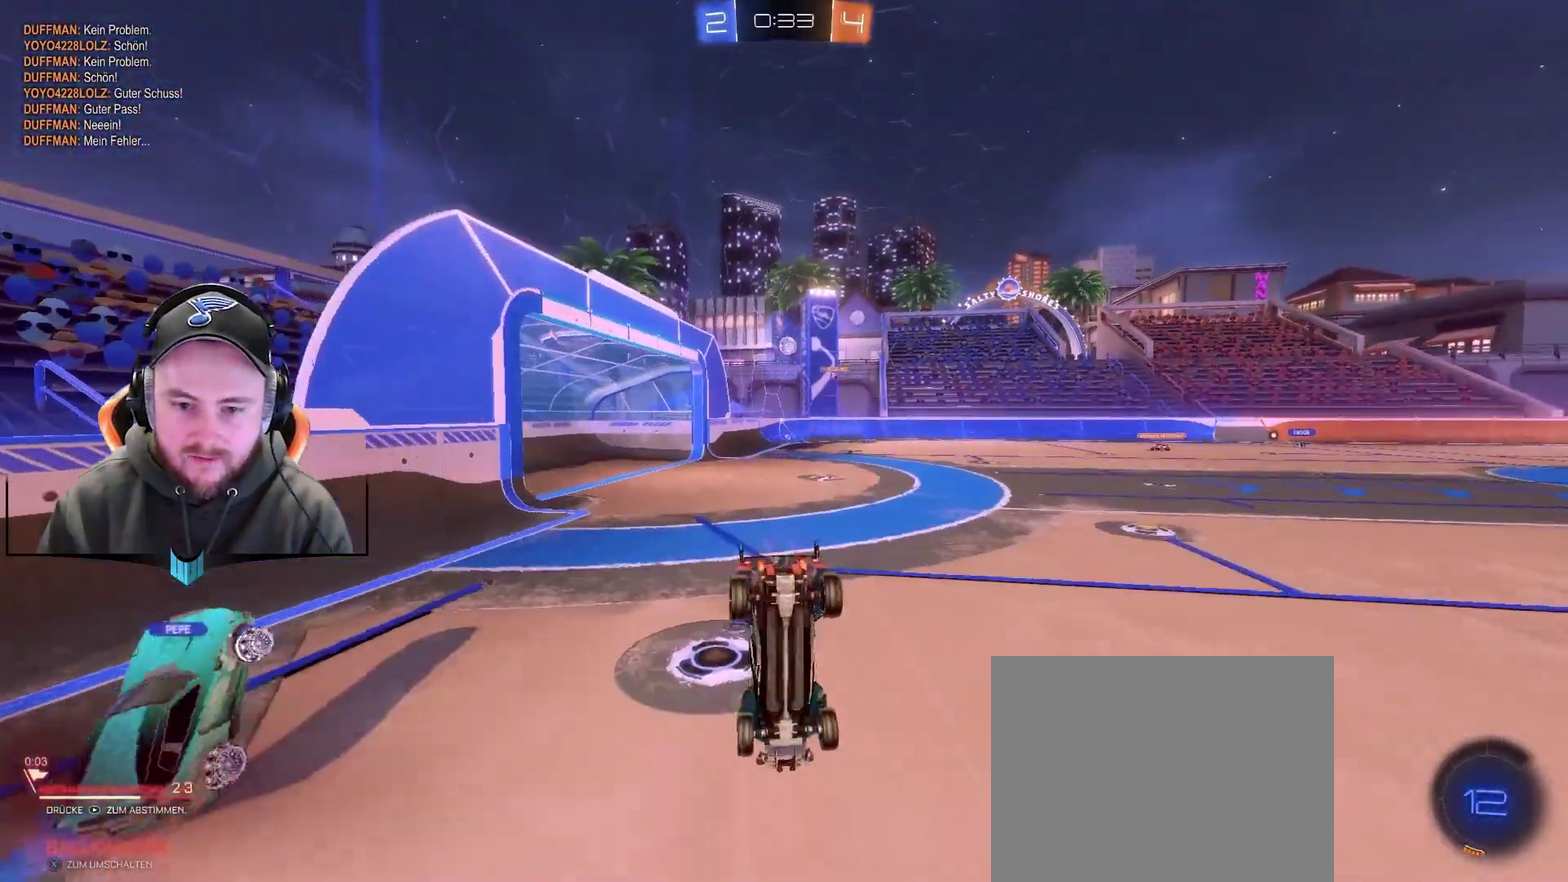
{"buttons": [], "left_stick": "center", "right_stick": "center", "events": [[167, "left_stick", "center"], [333, "R2", "up"]]}
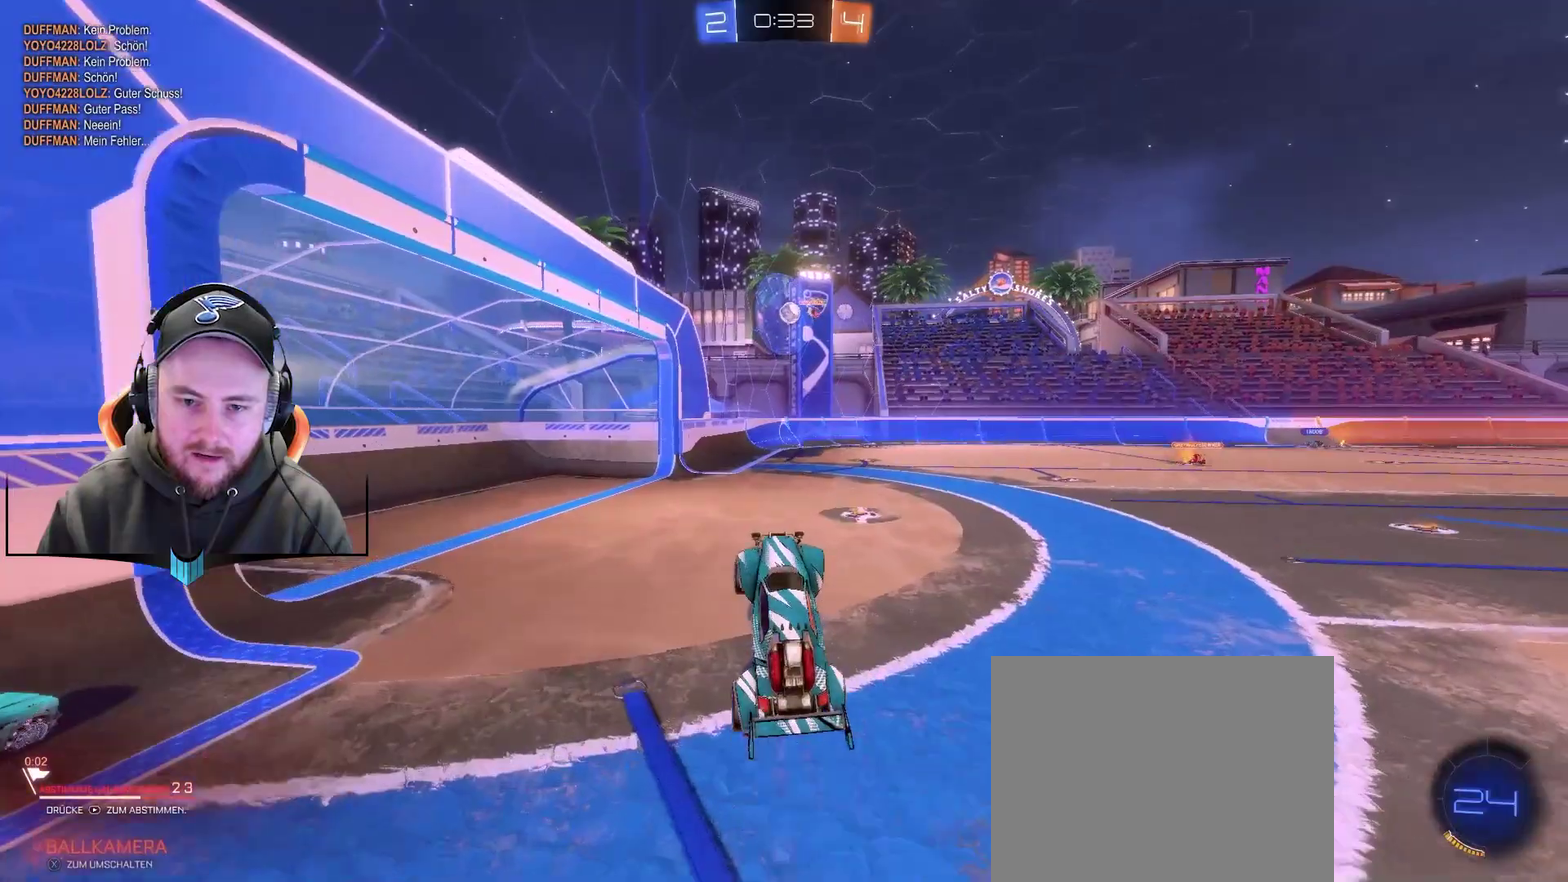
{"buttons": [], "left_stick": "center", "right_stick": "center", "events": []}
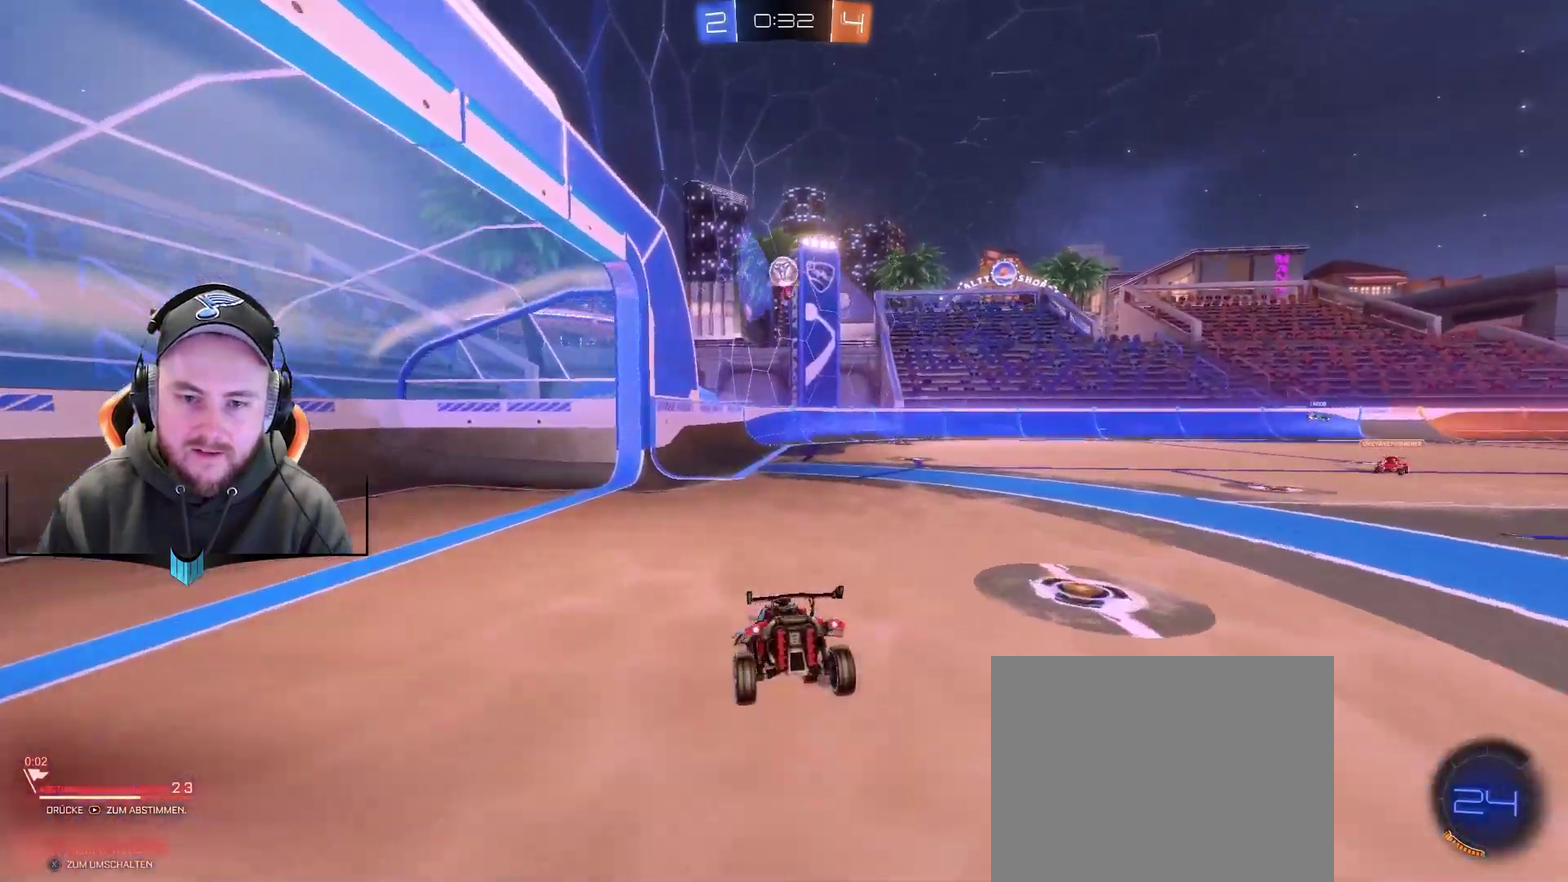
{"buttons": ["A", "R2"], "left_stick": "down", "right_stick": "center", "events": [[333, "L2", "down"], [450, "A", "down"], [450, "L2", "up"], [450, "R2", "down"], [500, "left_stick", "down"]]}
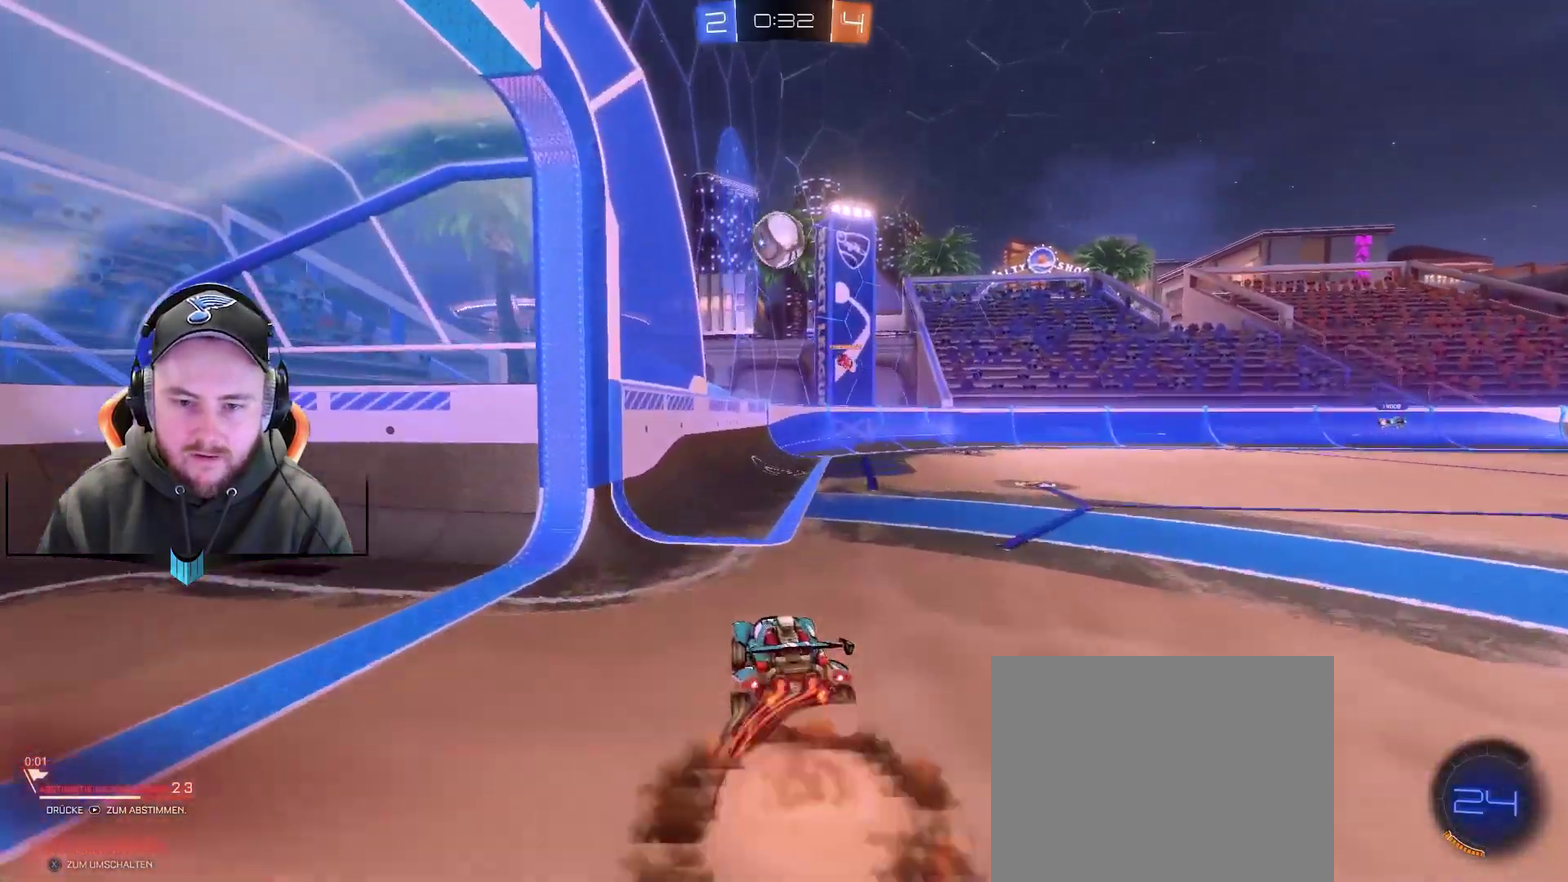
{"buttons": ["R2"], "left_stick": "up-right", "right_stick": "center", "events": [[133, "R1", "down"], [250, "A", "up"], [250, "left_stick", "center"], [433, "left_stick", "up-right"], [500, "R1", "up"]]}
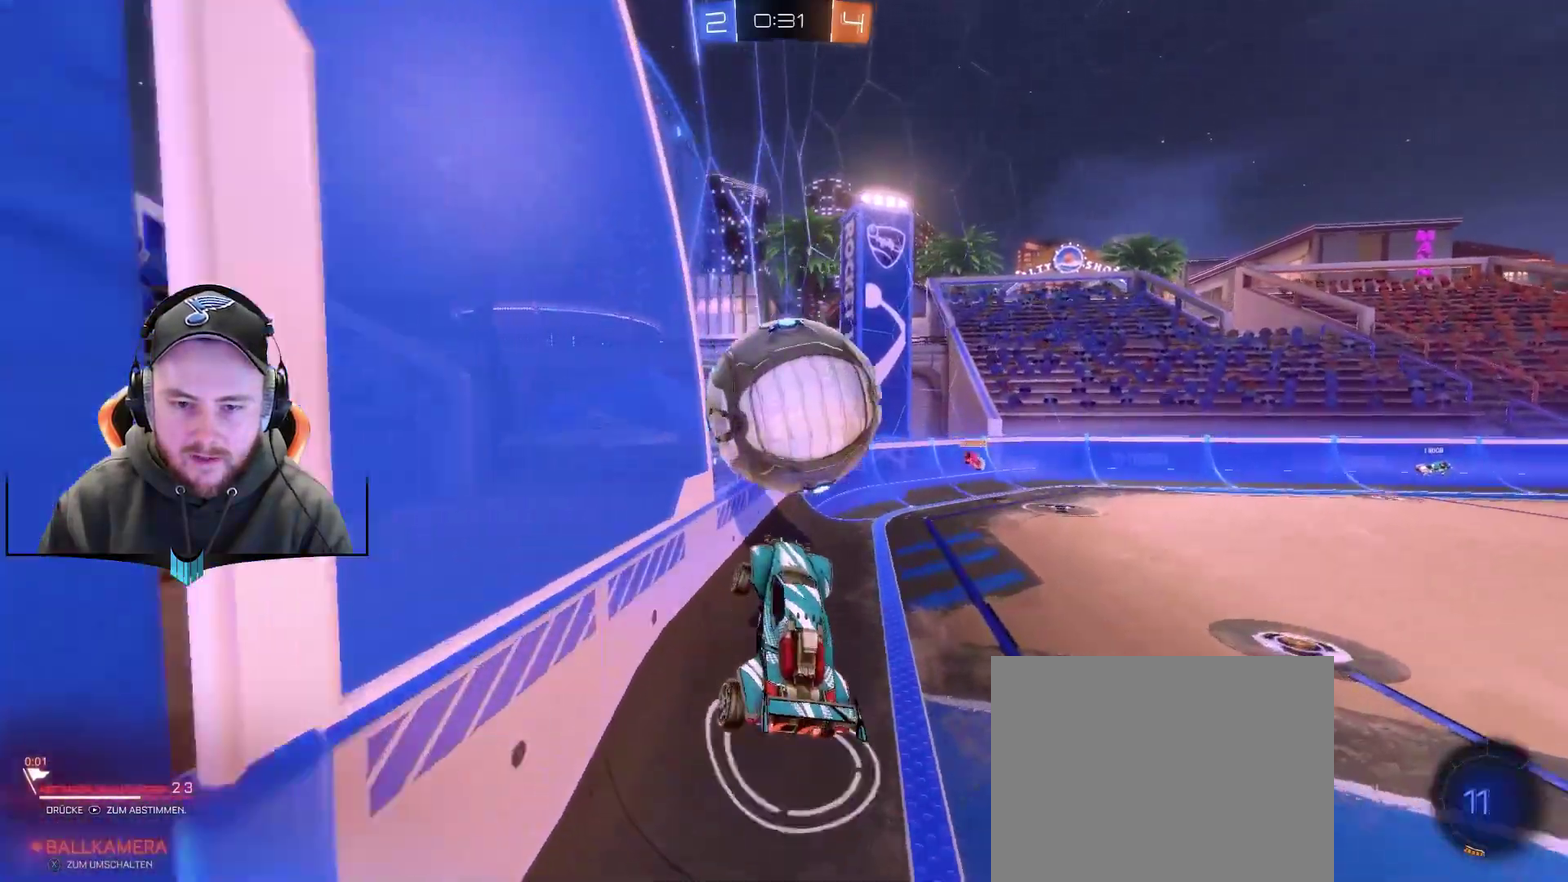
{"buttons": ["R2"], "left_stick": "up-right", "right_stick": "center", "events": []}
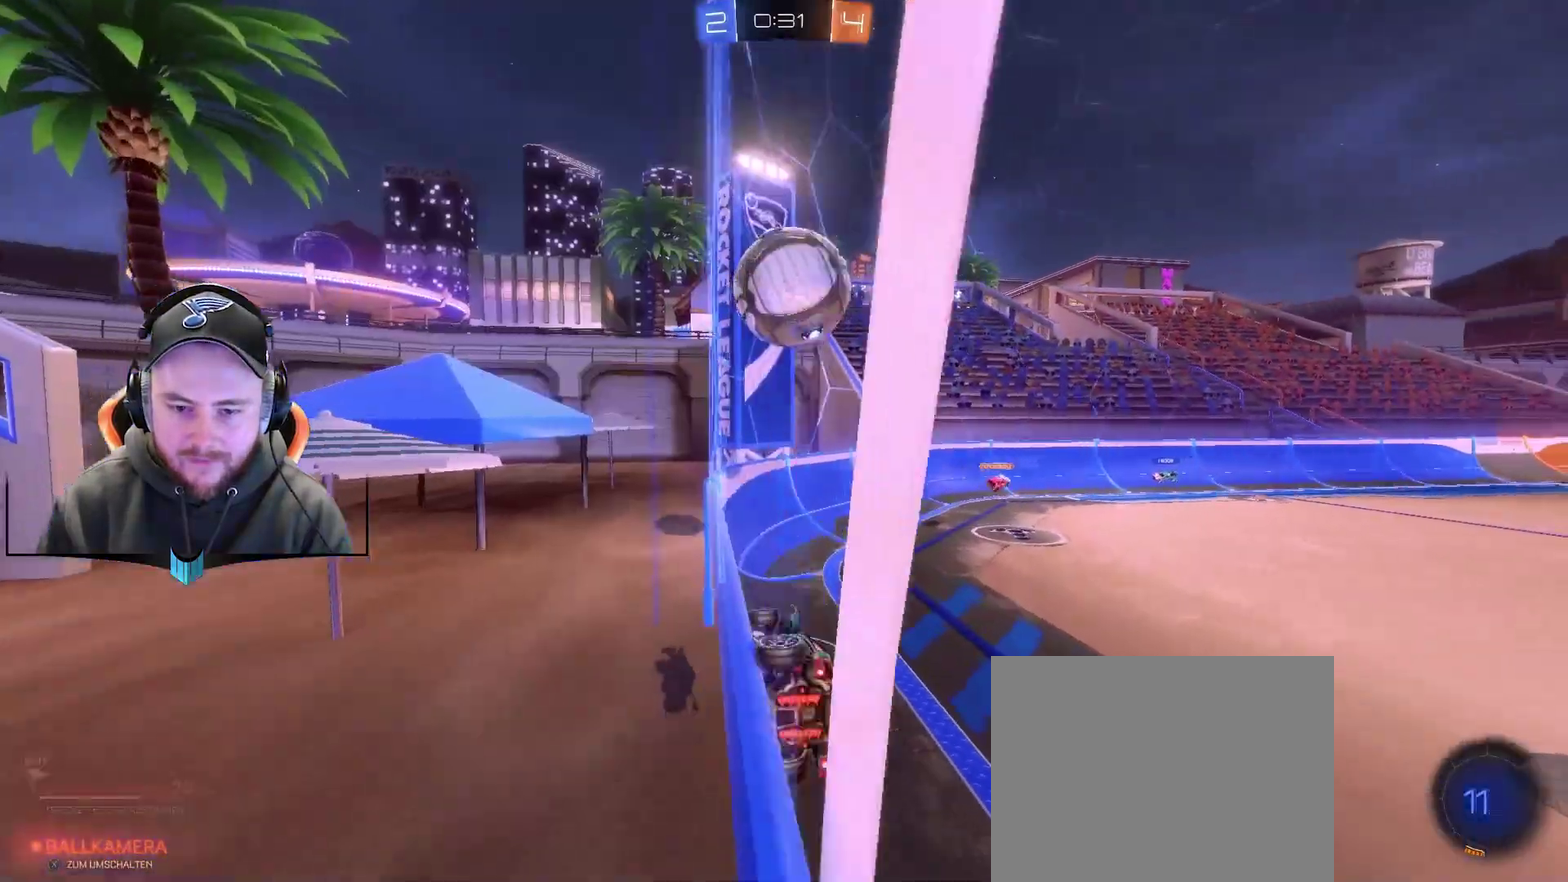
{"buttons": ["R2"], "left_stick": "center", "right_stick": "center", "events": [[300, "left_stick", "center"]]}
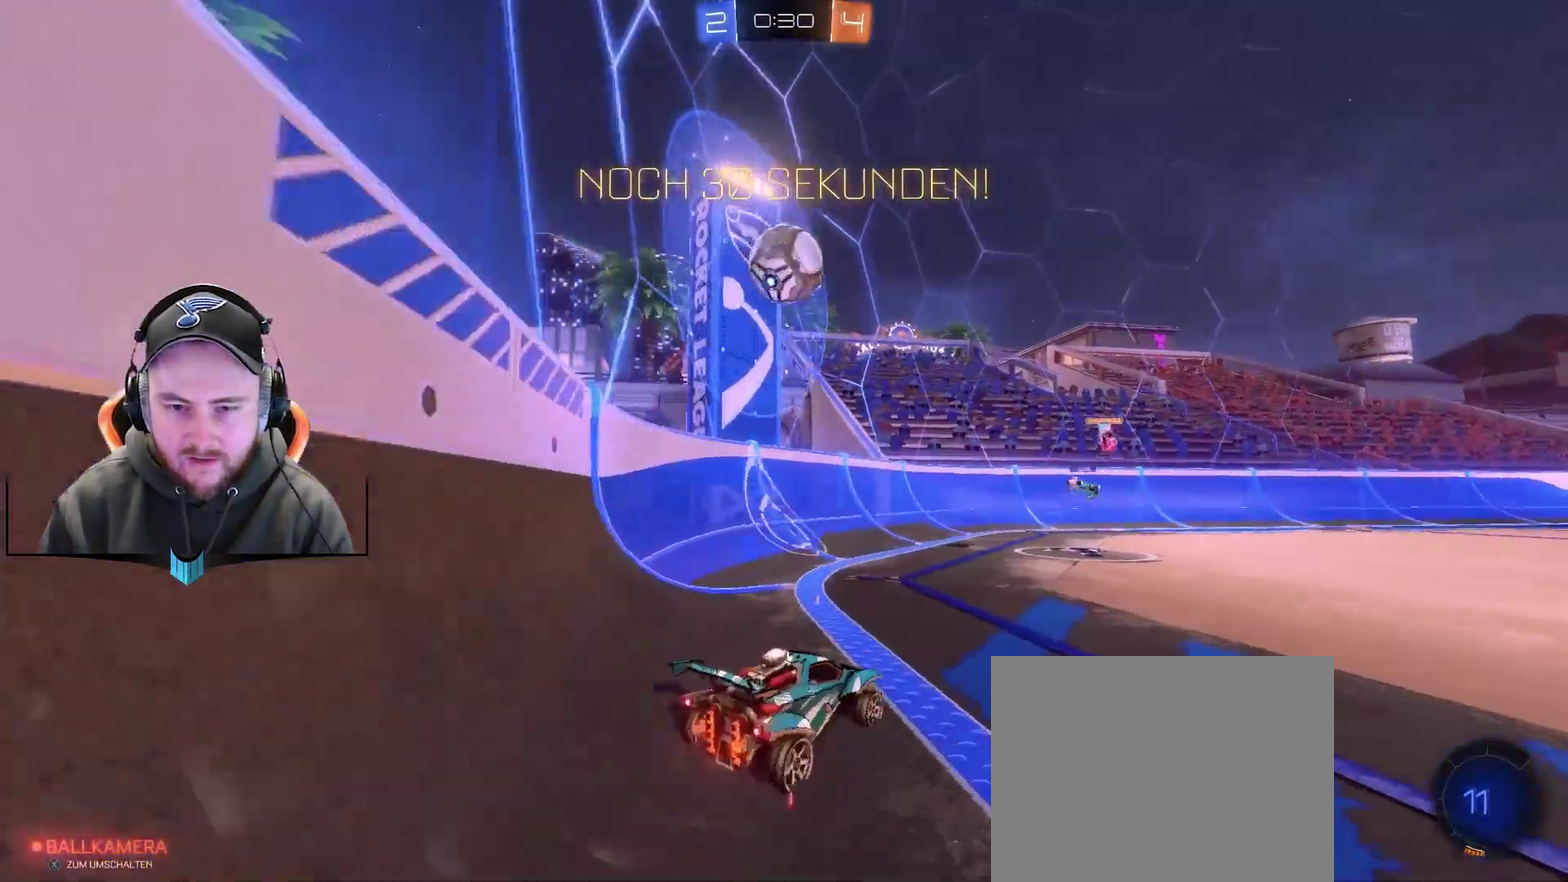
{"buttons": ["R2"], "left_stick": "left", "right_stick": "center", "events": [[100, "left_stick", "right"], [167, "left_stick", "center"], [467, "left_stick", "left"]]}
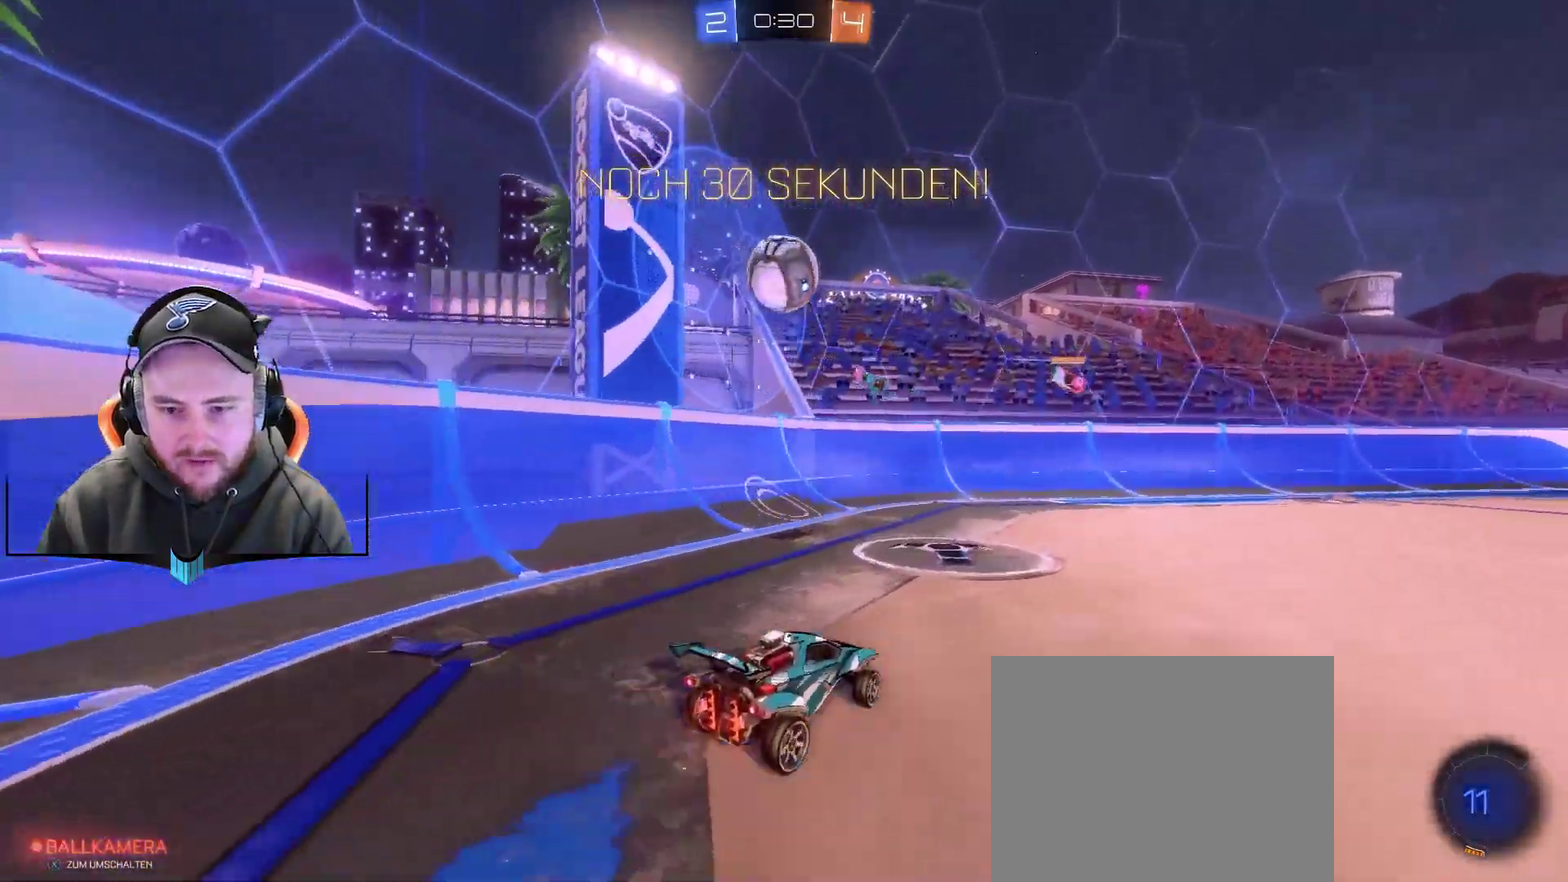
{"buttons": ["R2"], "left_stick": "center", "right_stick": "center", "events": [[33, "left_stick", "center"]]}
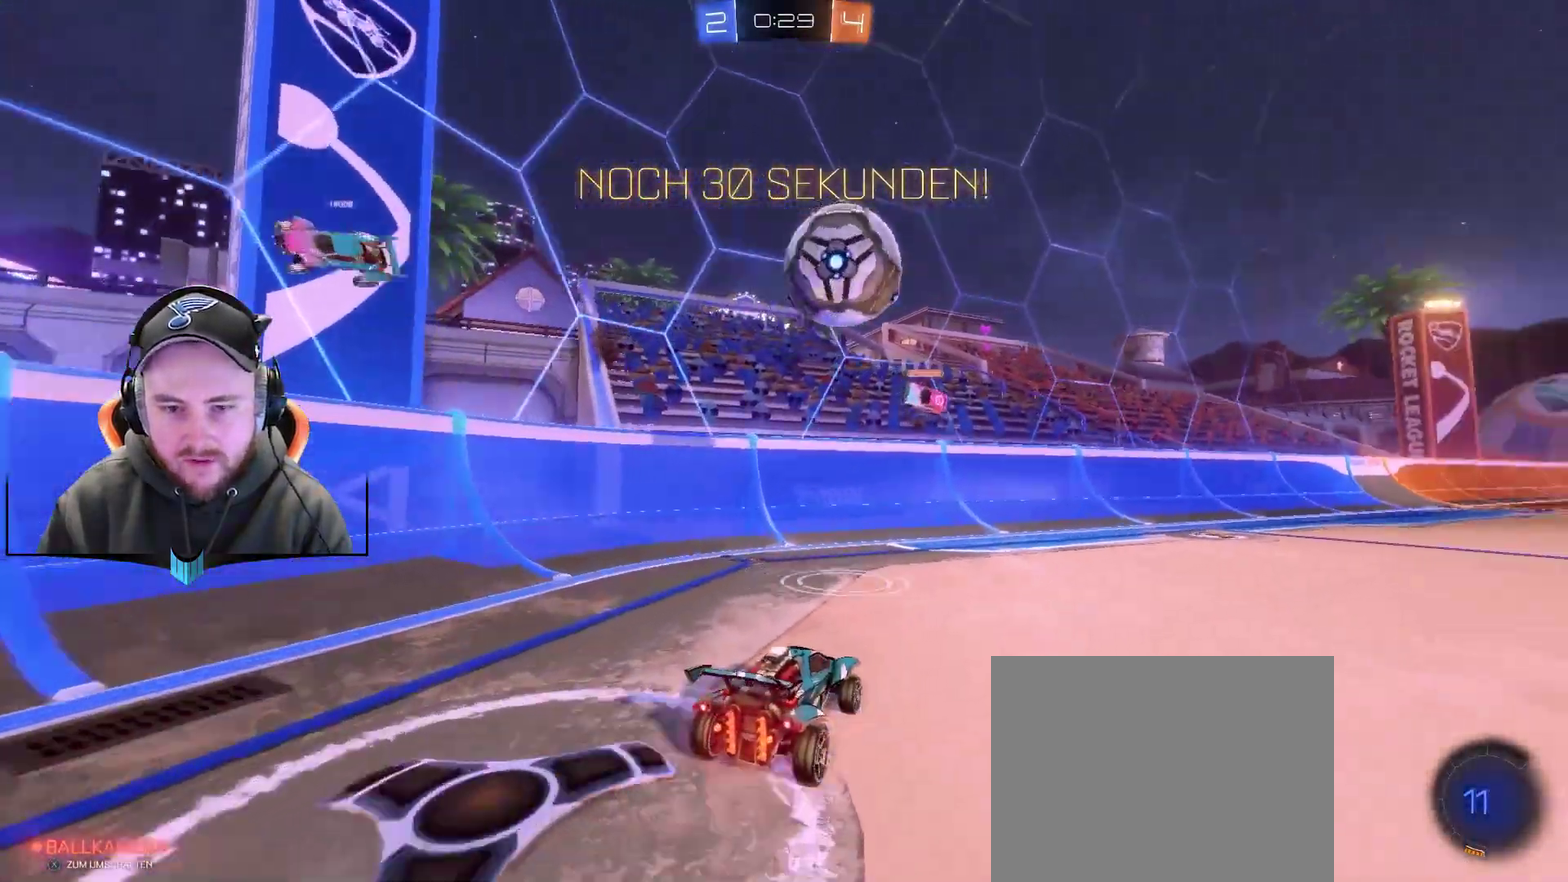
{"buttons": ["R2"], "left_stick": "right", "right_stick": "center", "events": [[17, "left_stick", "right"]]}
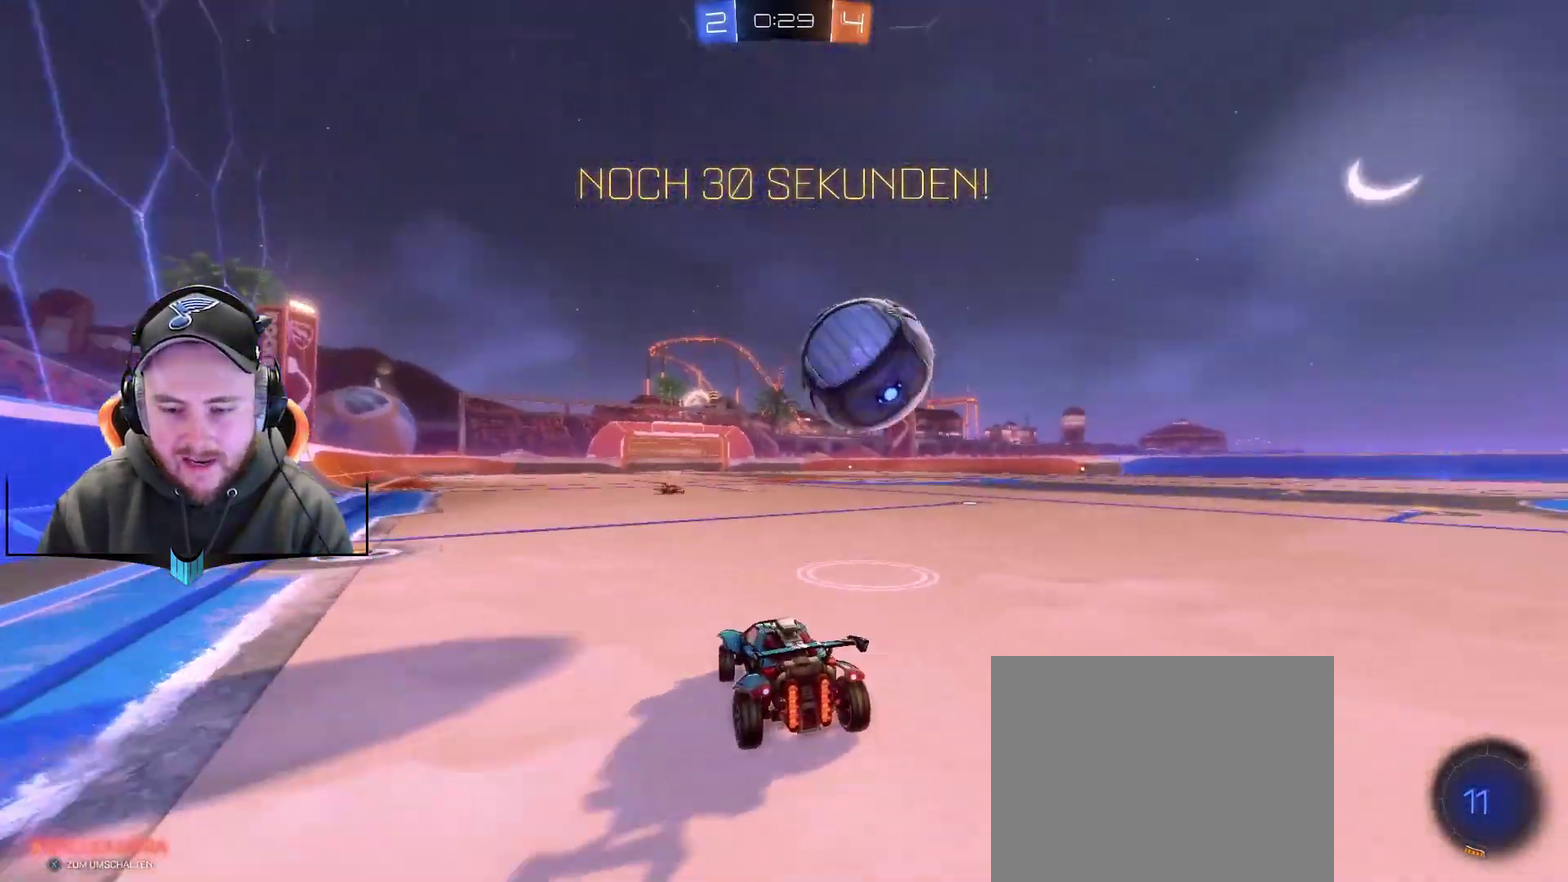
{"buttons": ["R1", "R2"], "left_stick": "right", "right_stick": "center", "events": [[133, "left_stick", "center"], [250, "R1", "down"], [383, "left_stick", "right"]]}
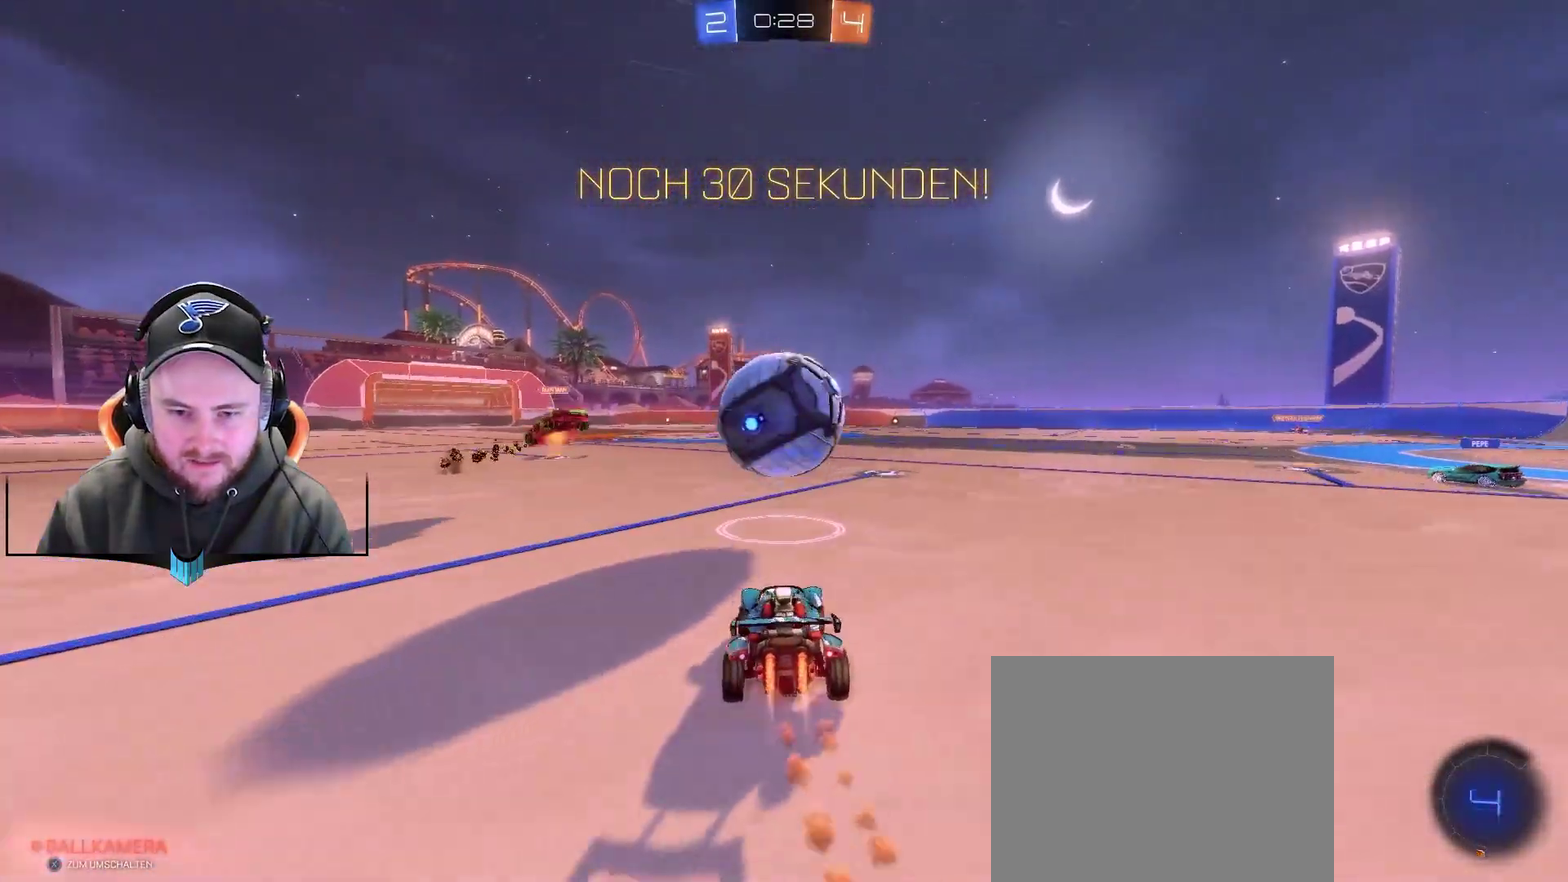
{"buttons": ["R2"], "left_stick": "center", "right_stick": "center", "events": [[83, "R1", "up"], [83, "left_stick", "center"]]}
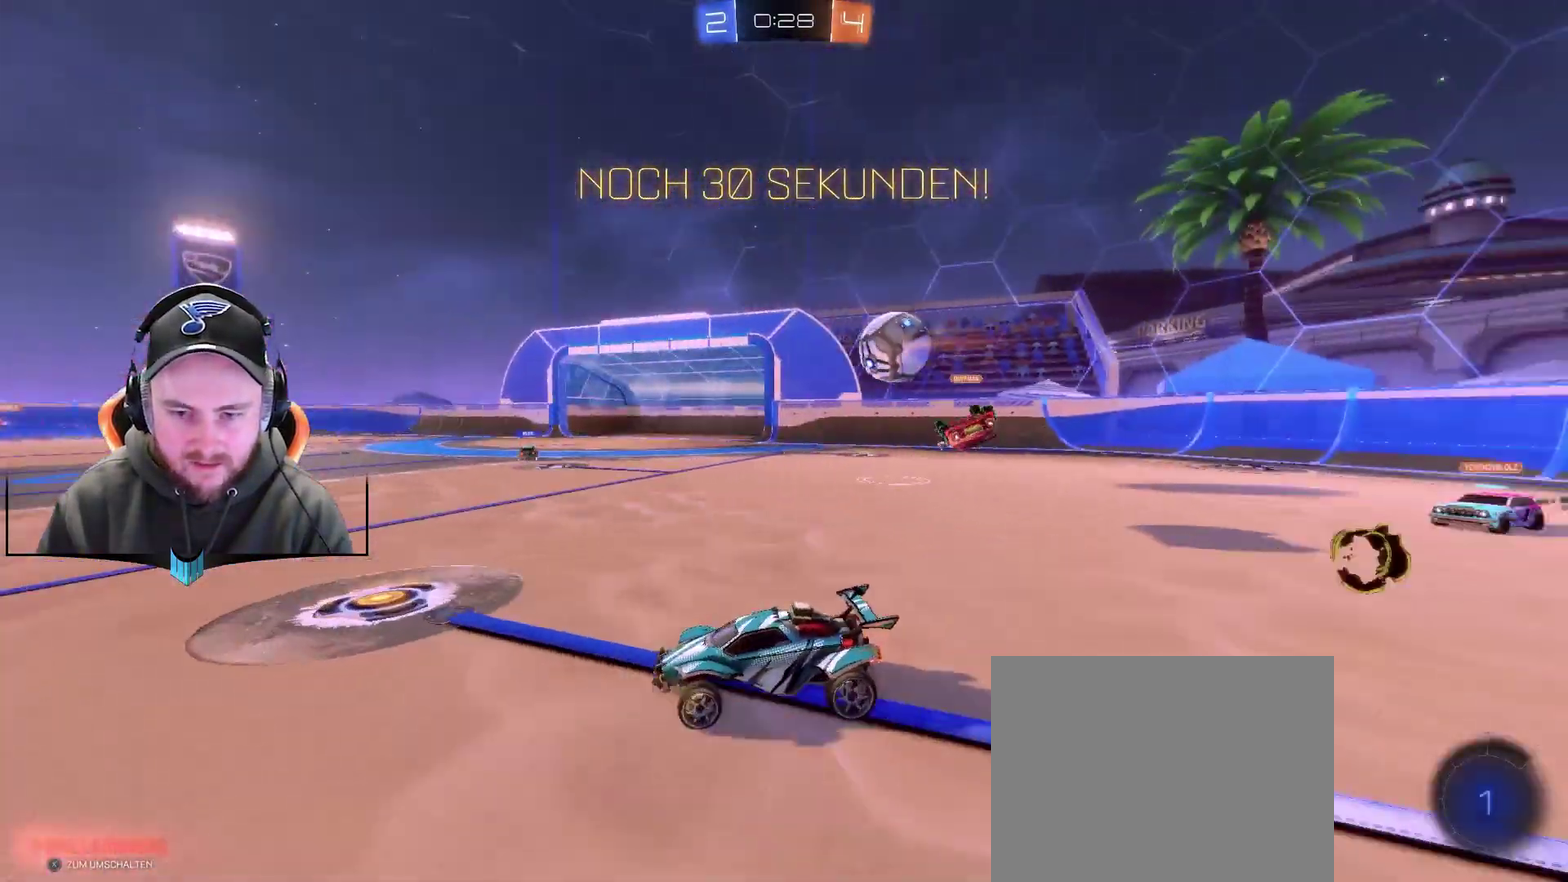
{"buttons": ["R2"], "left_stick": "right", "right_stick": "center", "events": [[200, "left_stick", "right"]]}
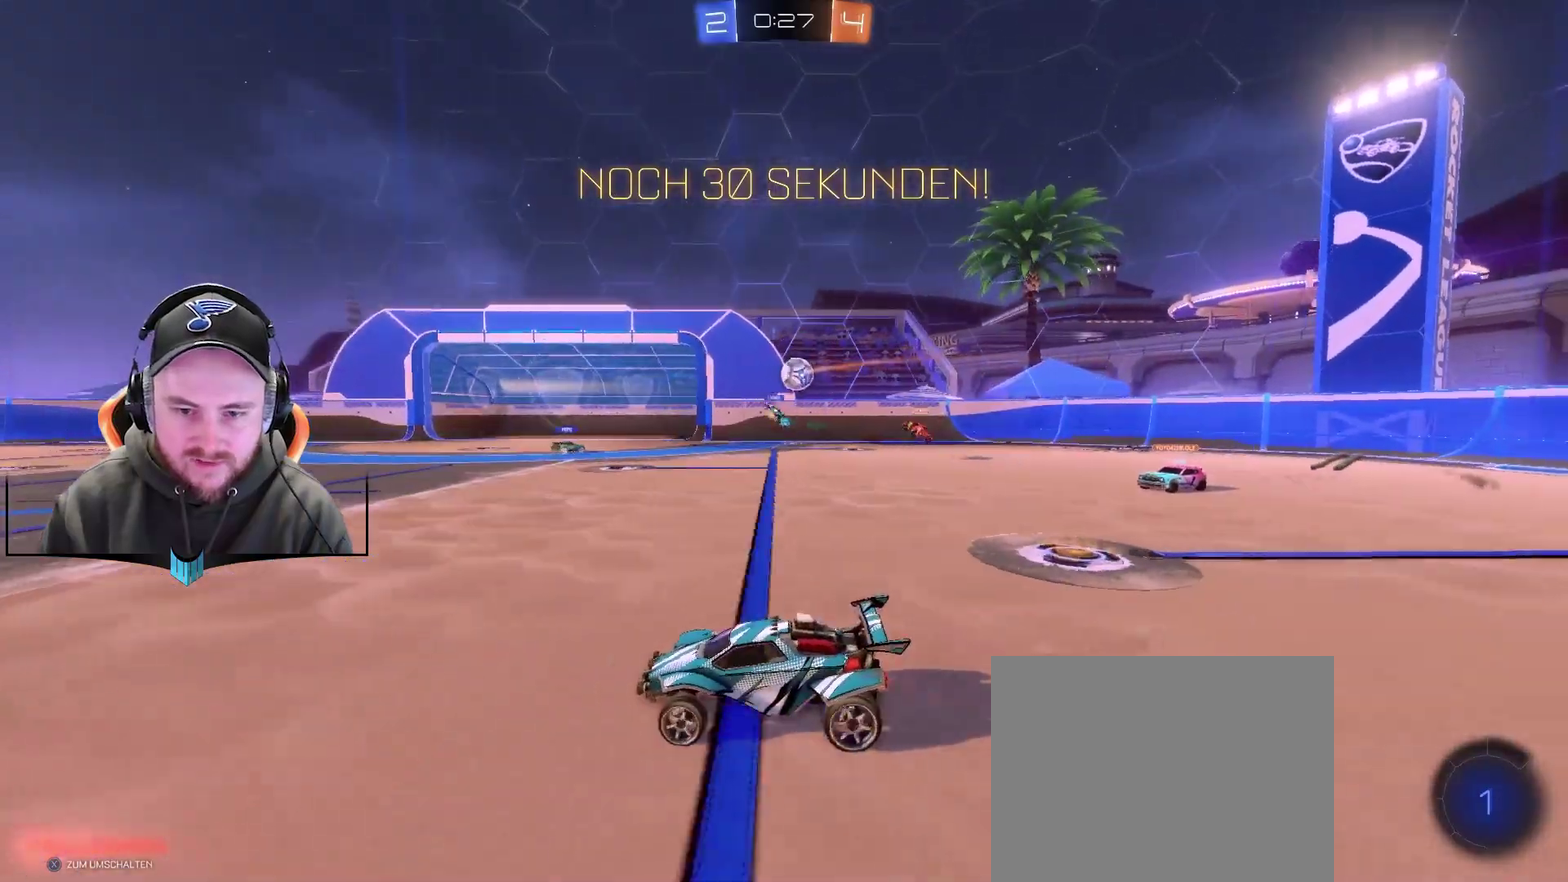
{"buttons": [], "left_stick": "right", "right_stick": "center", "events": [[67, "left_stick", "up-right"], [117, "left_stick", "center"], [200, "R2", "up"], [417, "left_stick", "right"]]}
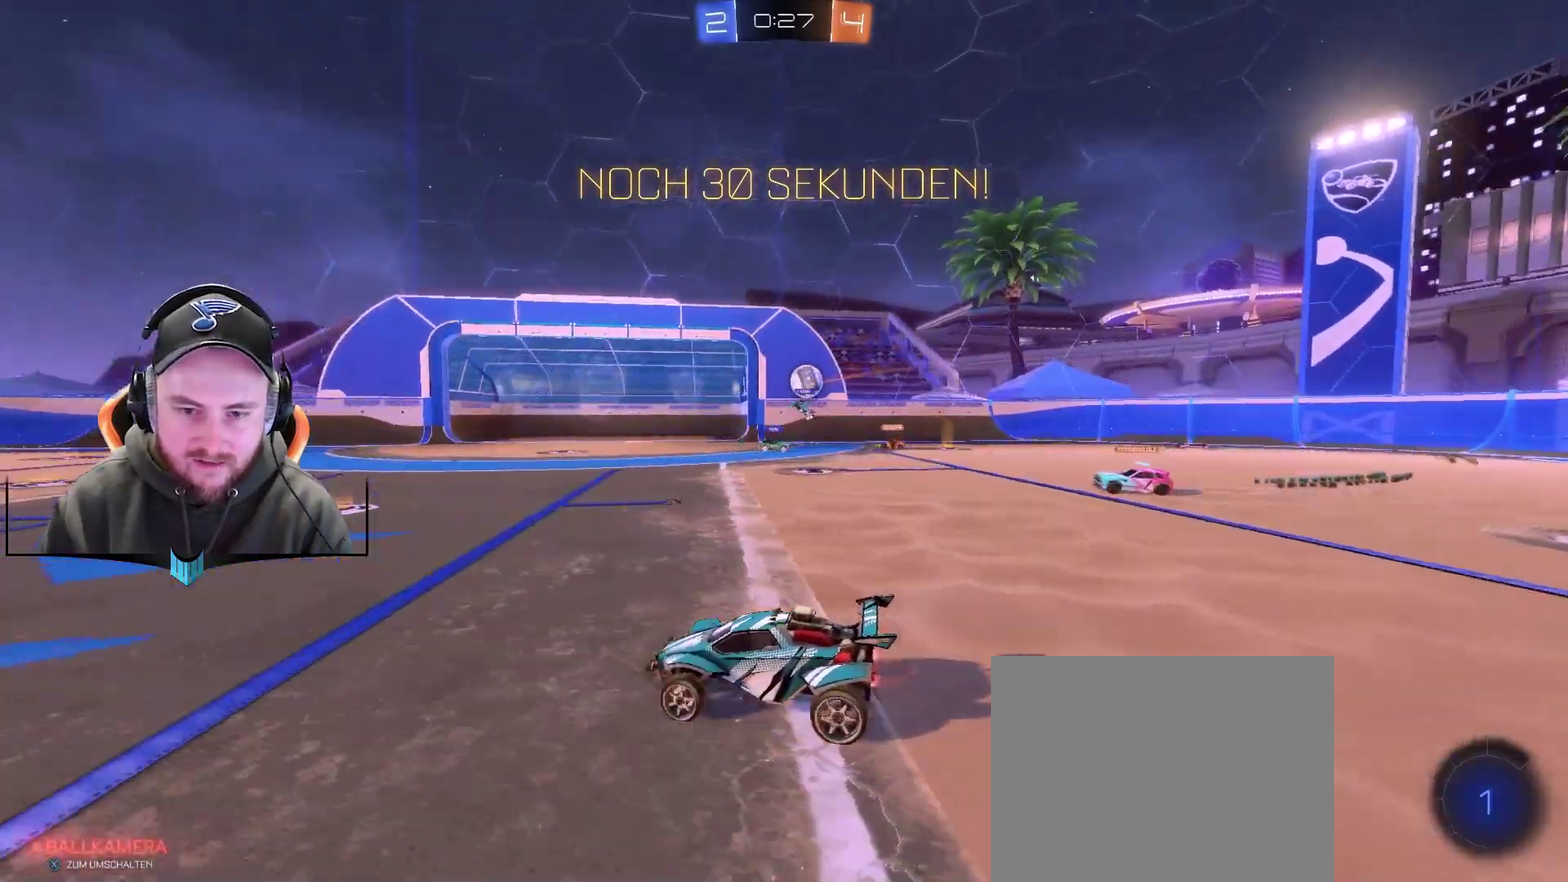
{"buttons": ["R2"], "left_stick": "right", "right_stick": "center", "events": [[250, "R2", "down"], [250, "left_stick", "center"], [350, "left_stick", "right"]]}
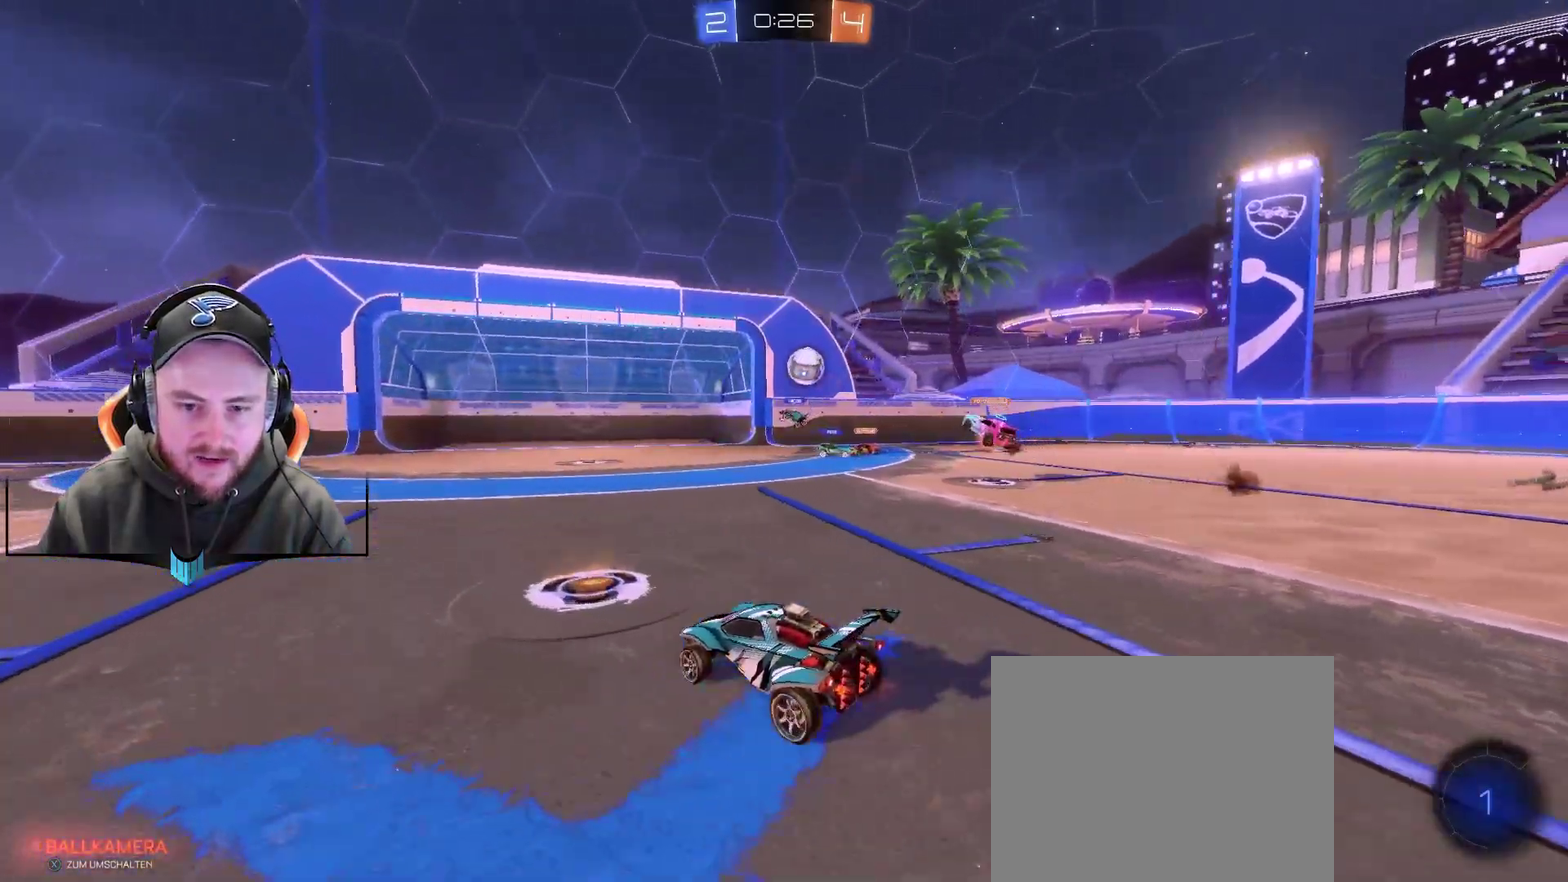
{"buttons": ["R2"], "left_stick": "center", "right_stick": "center", "events": [[100, "left_stick", "center"]]}
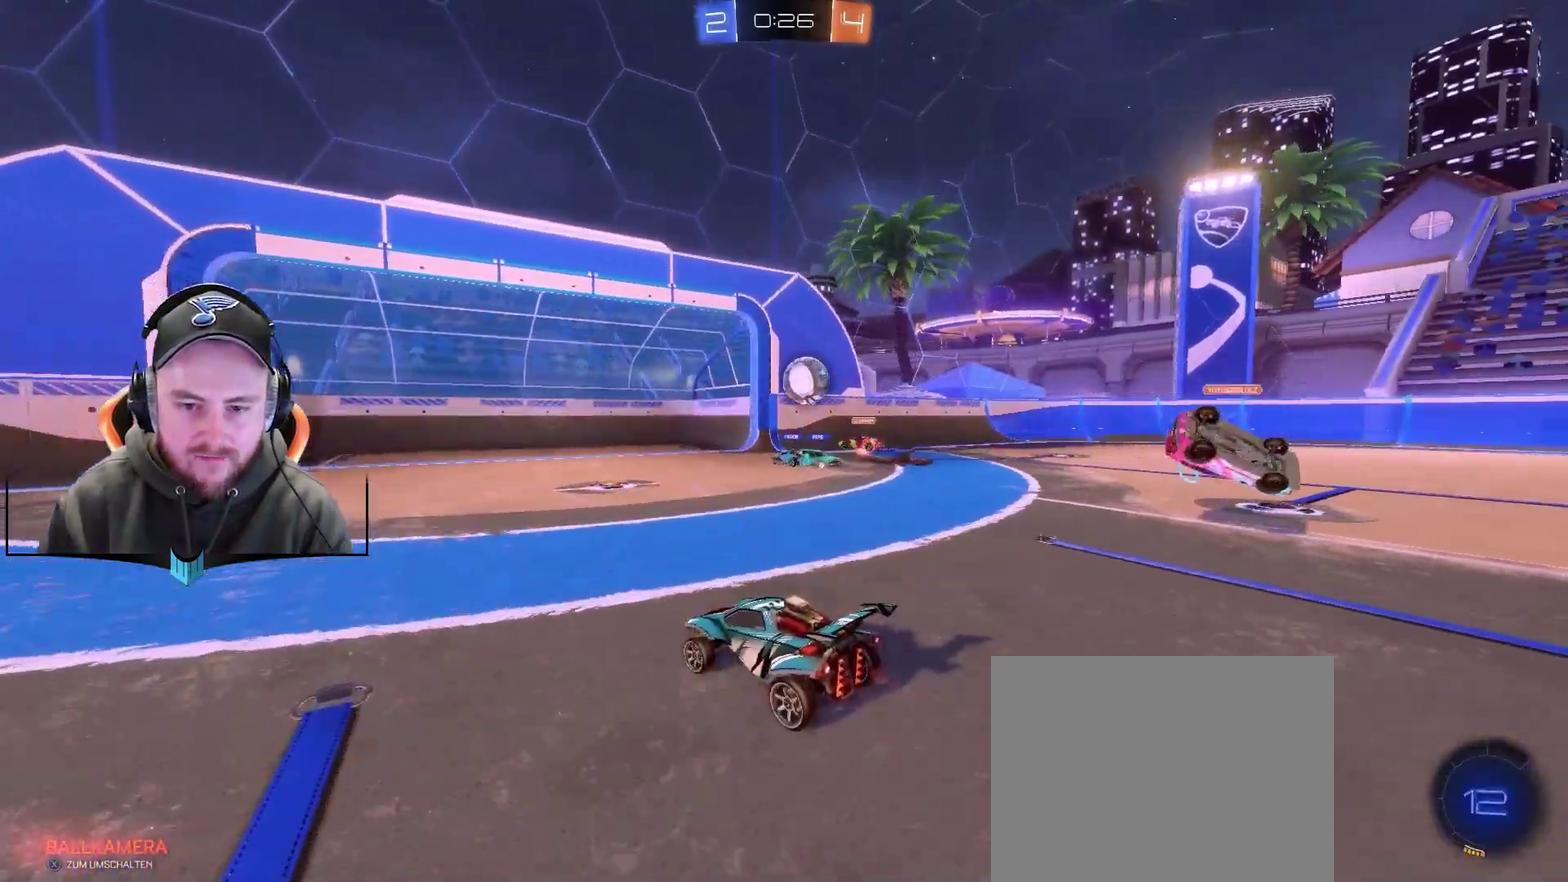
{"buttons": [], "left_stick": "center", "right_stick": "center", "events": [[117, "R2", "up"], [217, "left_stick", "down-left"], [367, "left_stick", "center"]]}